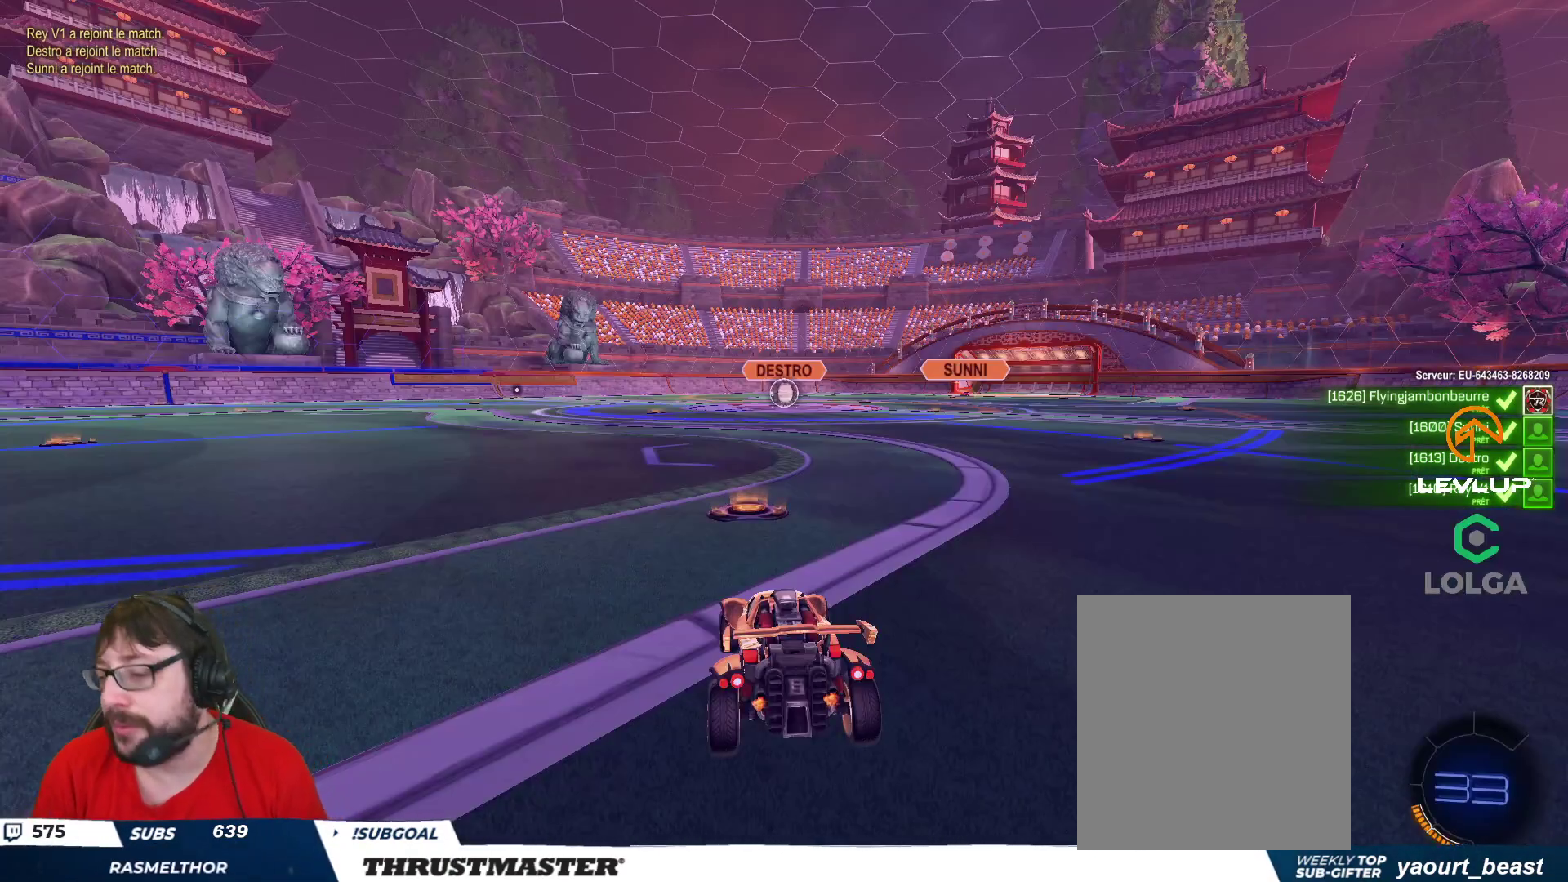
Gameplay with a controller (Xbox layout); each line is a JSON object with the inputs held at the frame after it. "events" lists button and stick changes between this image and that frame as [ms after this image, input, new state], when the widget could be followed in between.
{"buttons": ["R2"], "left_stick": "center", "right_stick": "center", "events": [[300, "R2", "down"], [417, "Y", "down"], [500, "Y", "up"]]}
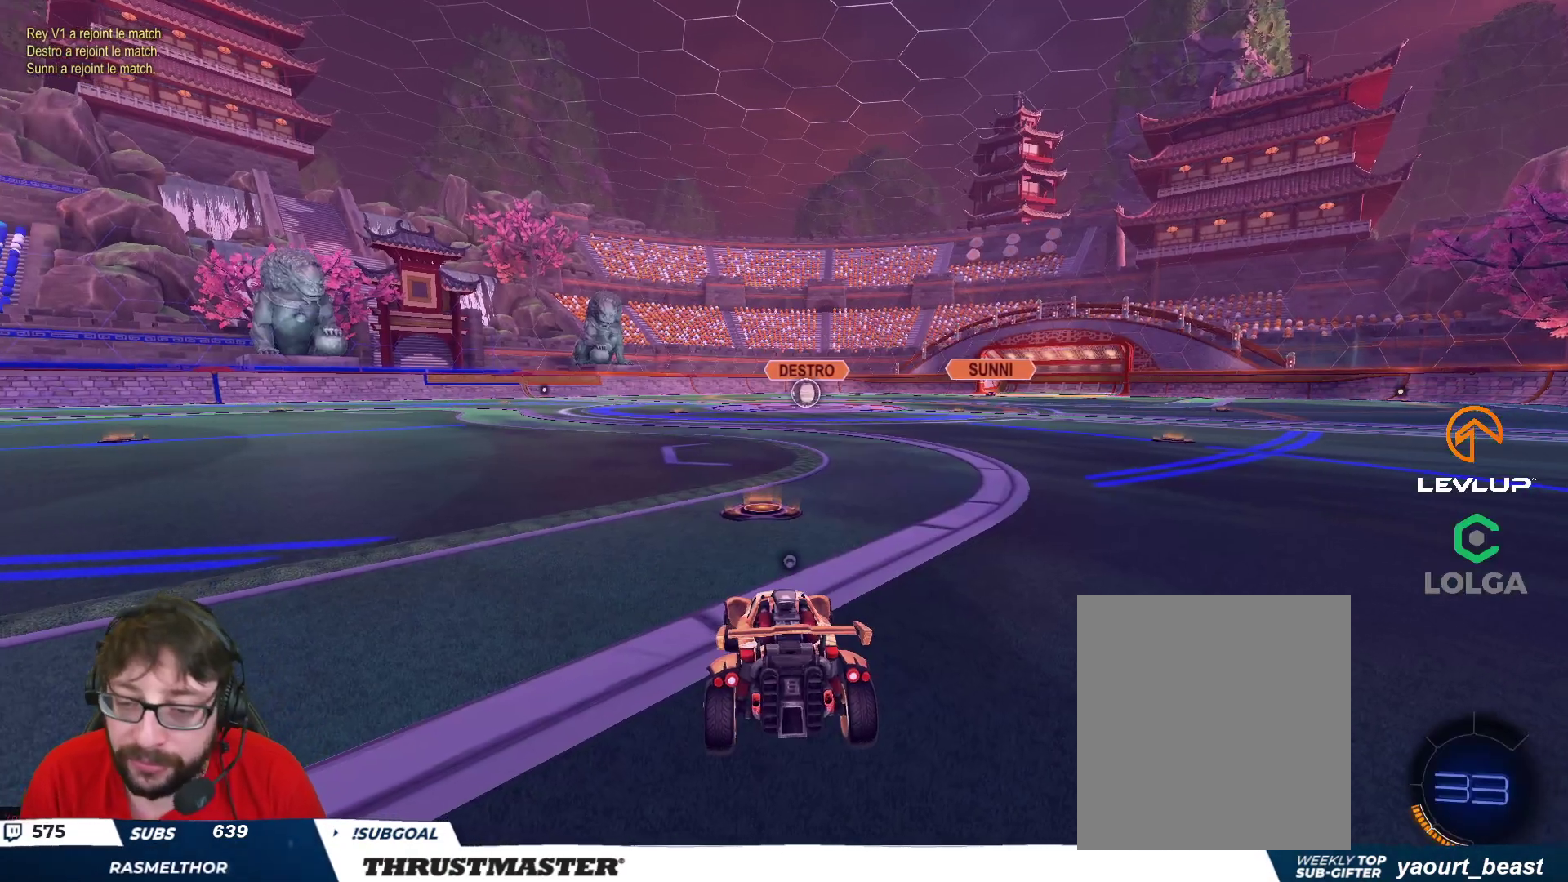
{"buttons": ["R2"], "left_stick": "center", "right_stick": "right", "events": [[150, "Y", "down"], [233, "Y", "up"], [483, "right_stick", "right"]]}
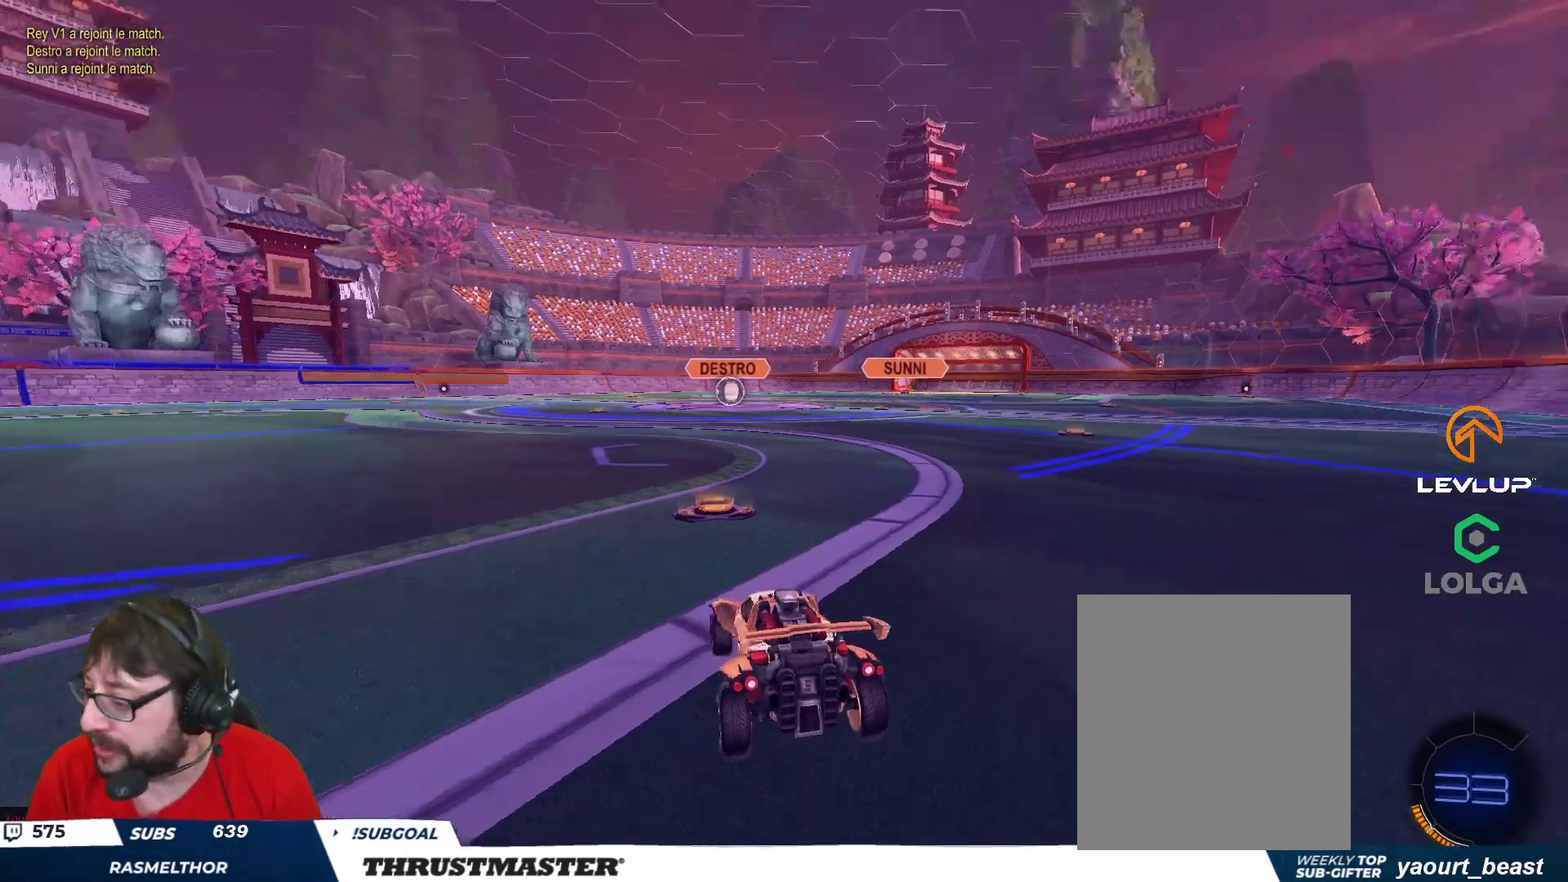
{"buttons": ["R2"], "left_stick": "center", "right_stick": "center", "events": [[83, "right_stick", "center"], [217, "B", "down"], [383, "B", "up"]]}
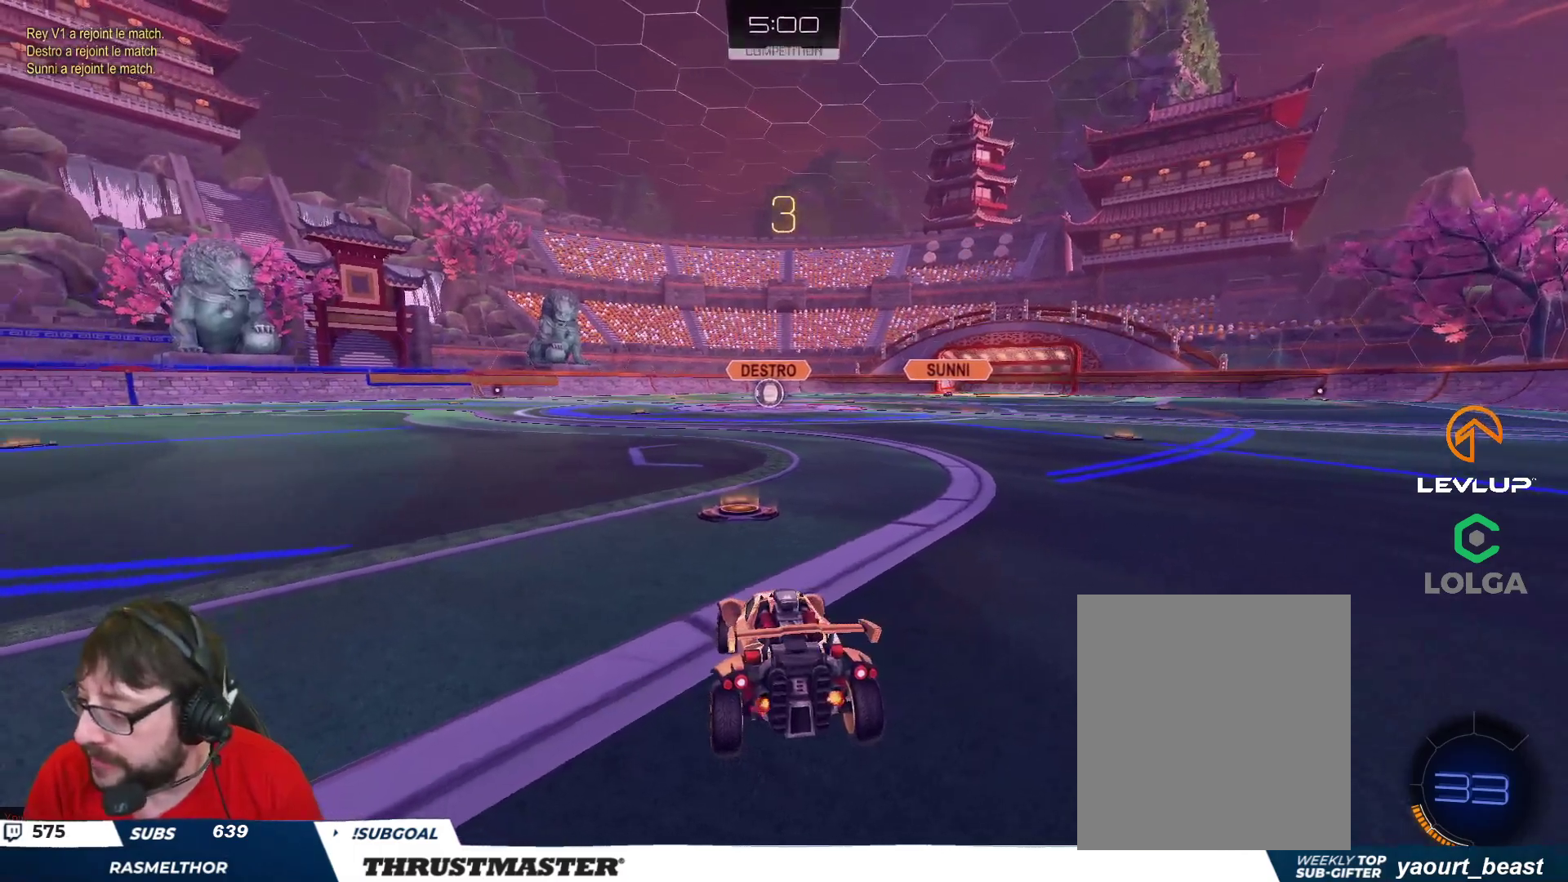
{"buttons": ["R2"], "left_stick": "center", "right_stick": "center", "events": [[67, "right_stick", "right"], [133, "right_stick", "center"], [233, "B", "down"], [450, "B", "up"]]}
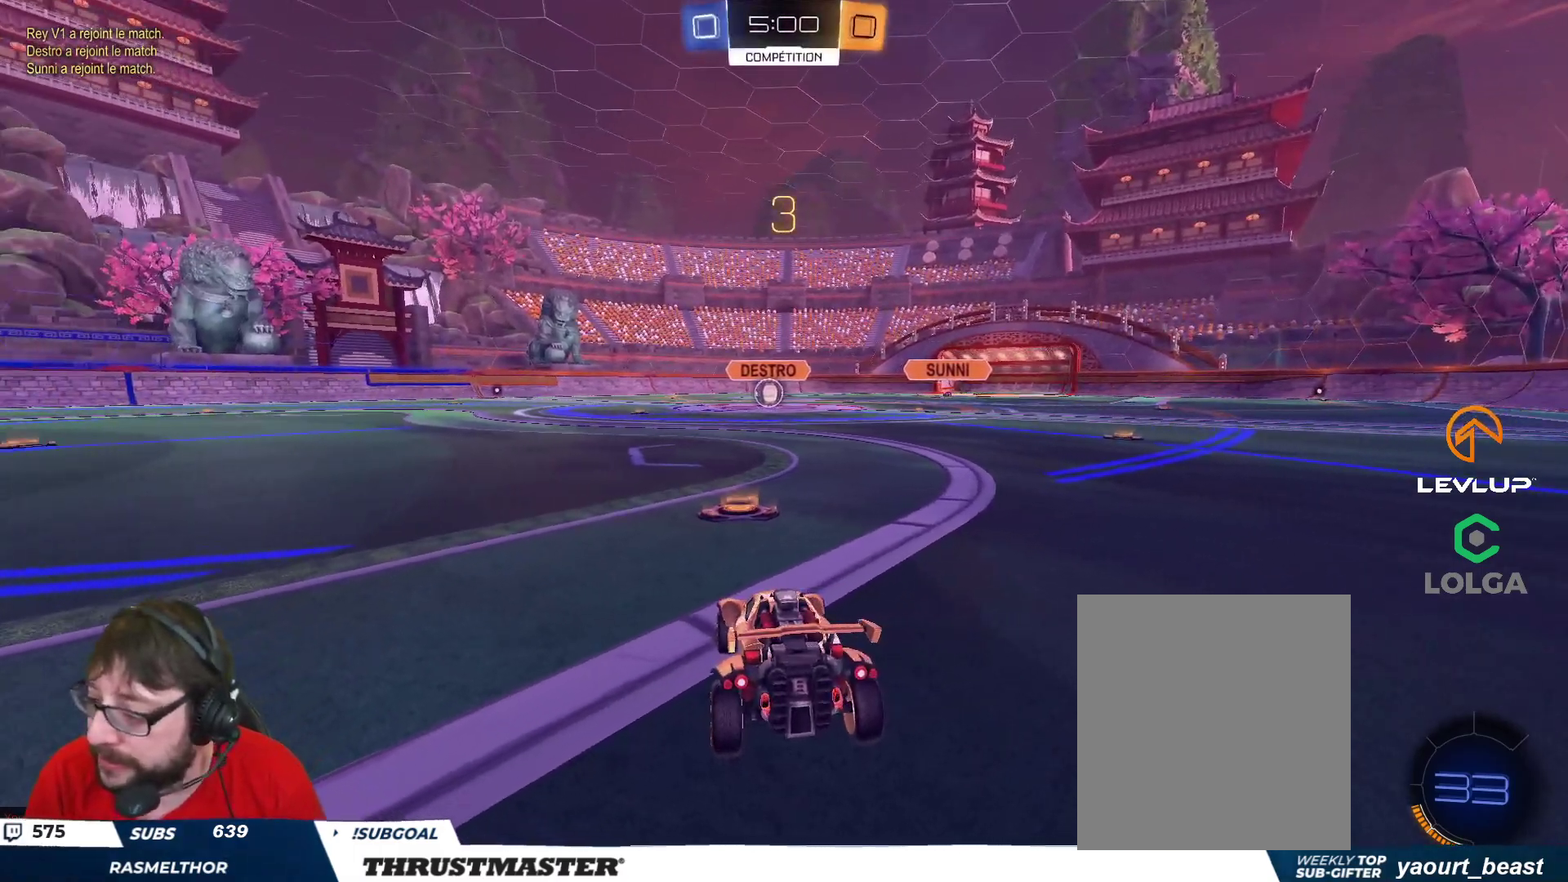
{"buttons": ["B", "R2"], "left_stick": "center", "right_stick": "center", "events": [[50, "B", "down"]]}
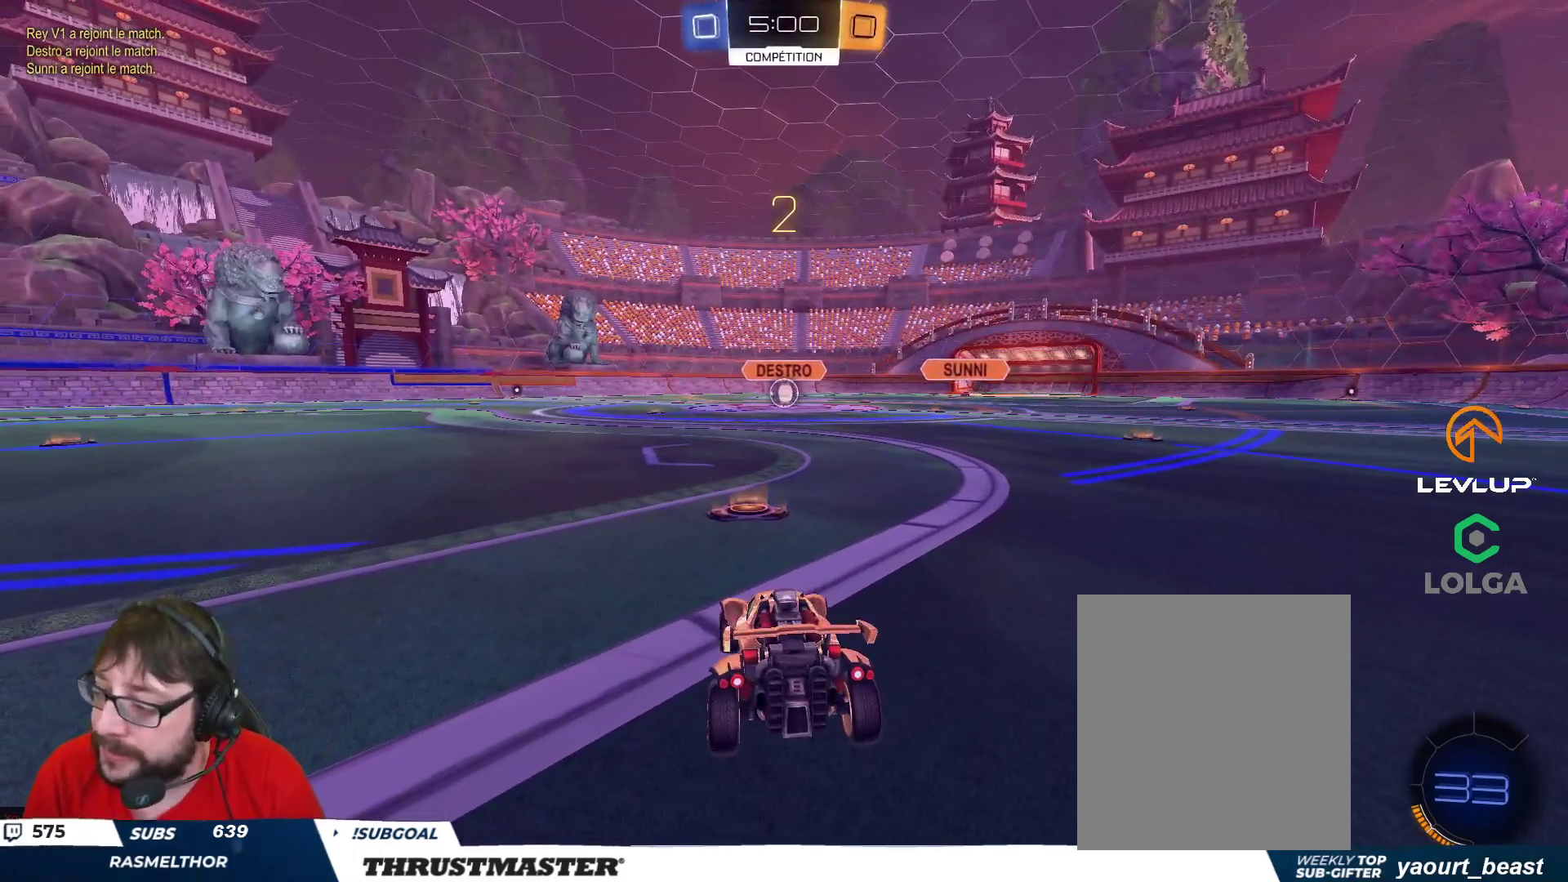
{"buttons": ["B", "R2"], "left_stick": "center", "right_stick": "center", "events": []}
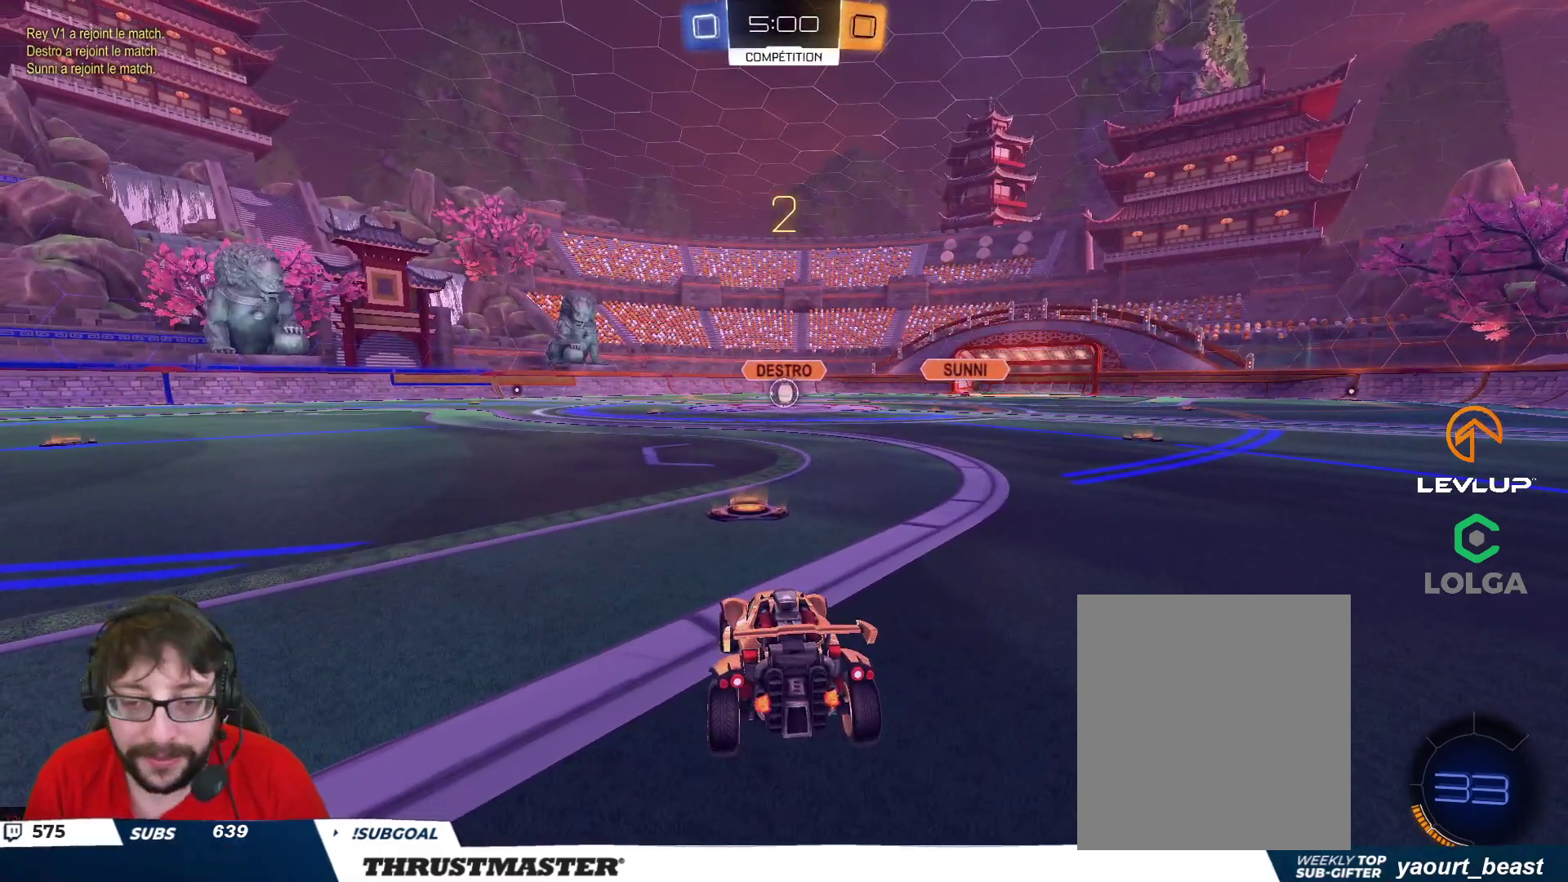
{"buttons": ["B", "R2"], "left_stick": "center", "right_stick": "center", "events": []}
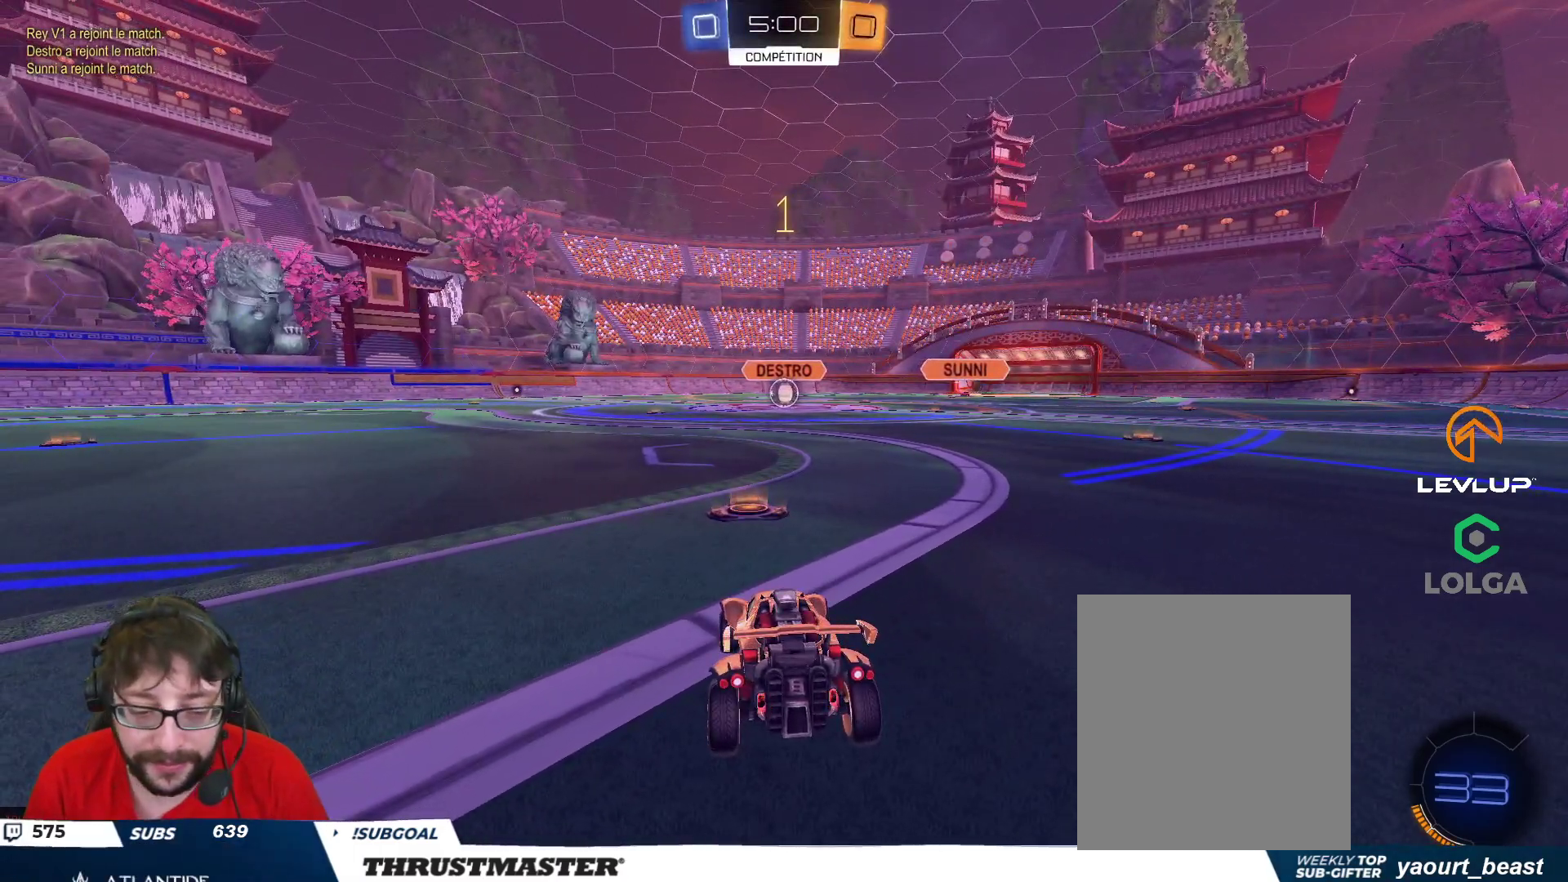
{"buttons": ["B", "R2"], "left_stick": "center", "right_stick": "center", "events": []}
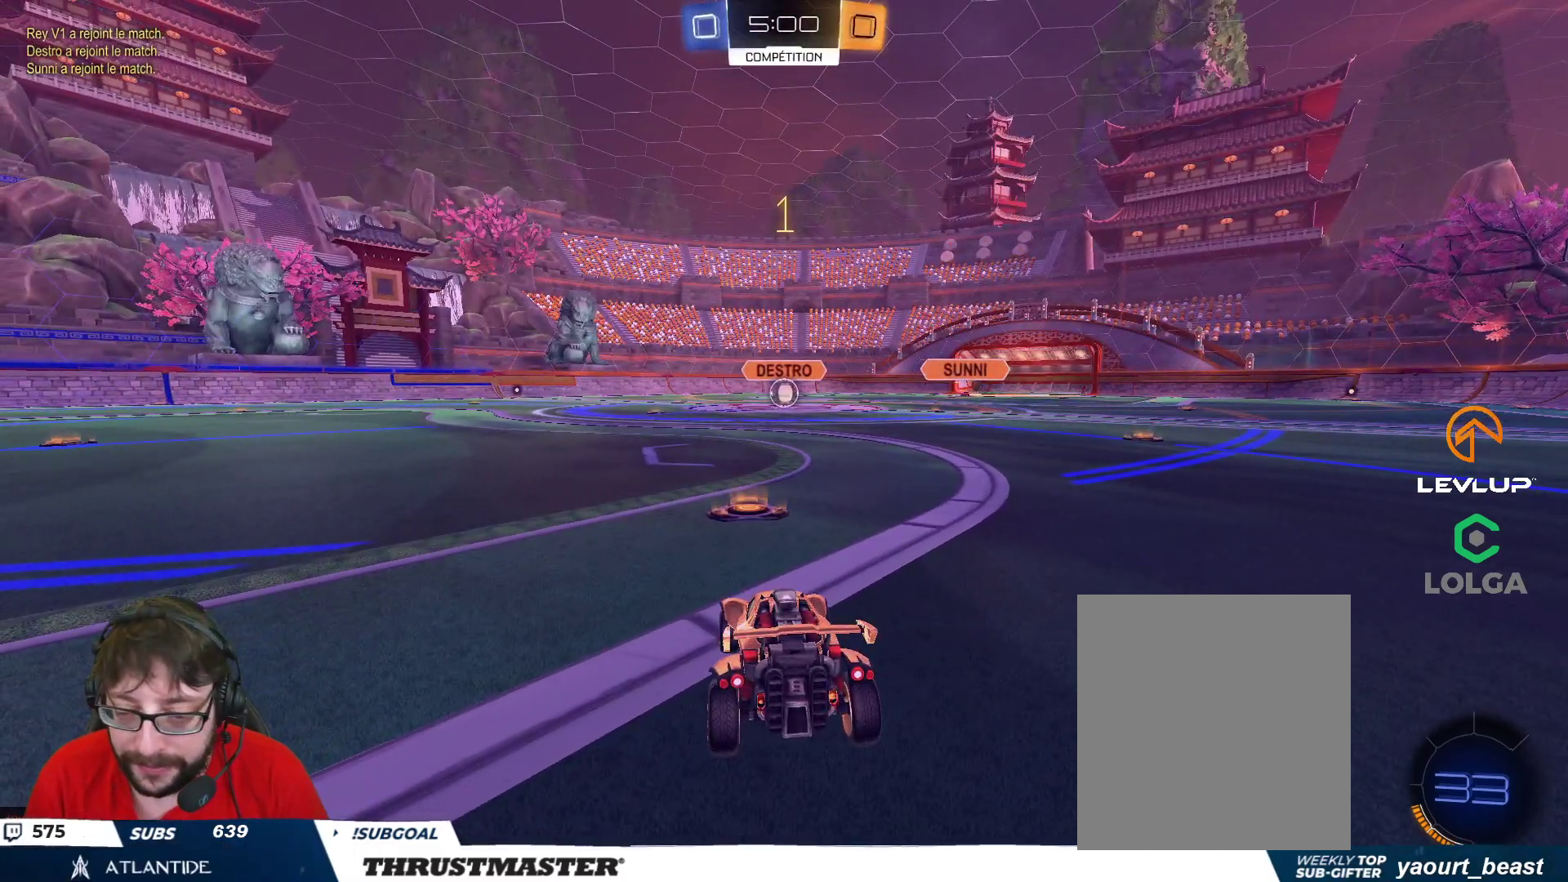
{"buttons": ["B", "L2", "R2"], "left_stick": "up-left", "right_stick": "center", "events": [[350, "left_stick", "right"], [400, "A", "down"], [483, "A", "up"], [500, "L2", "down"], [500, "left_stick", "up-left"]]}
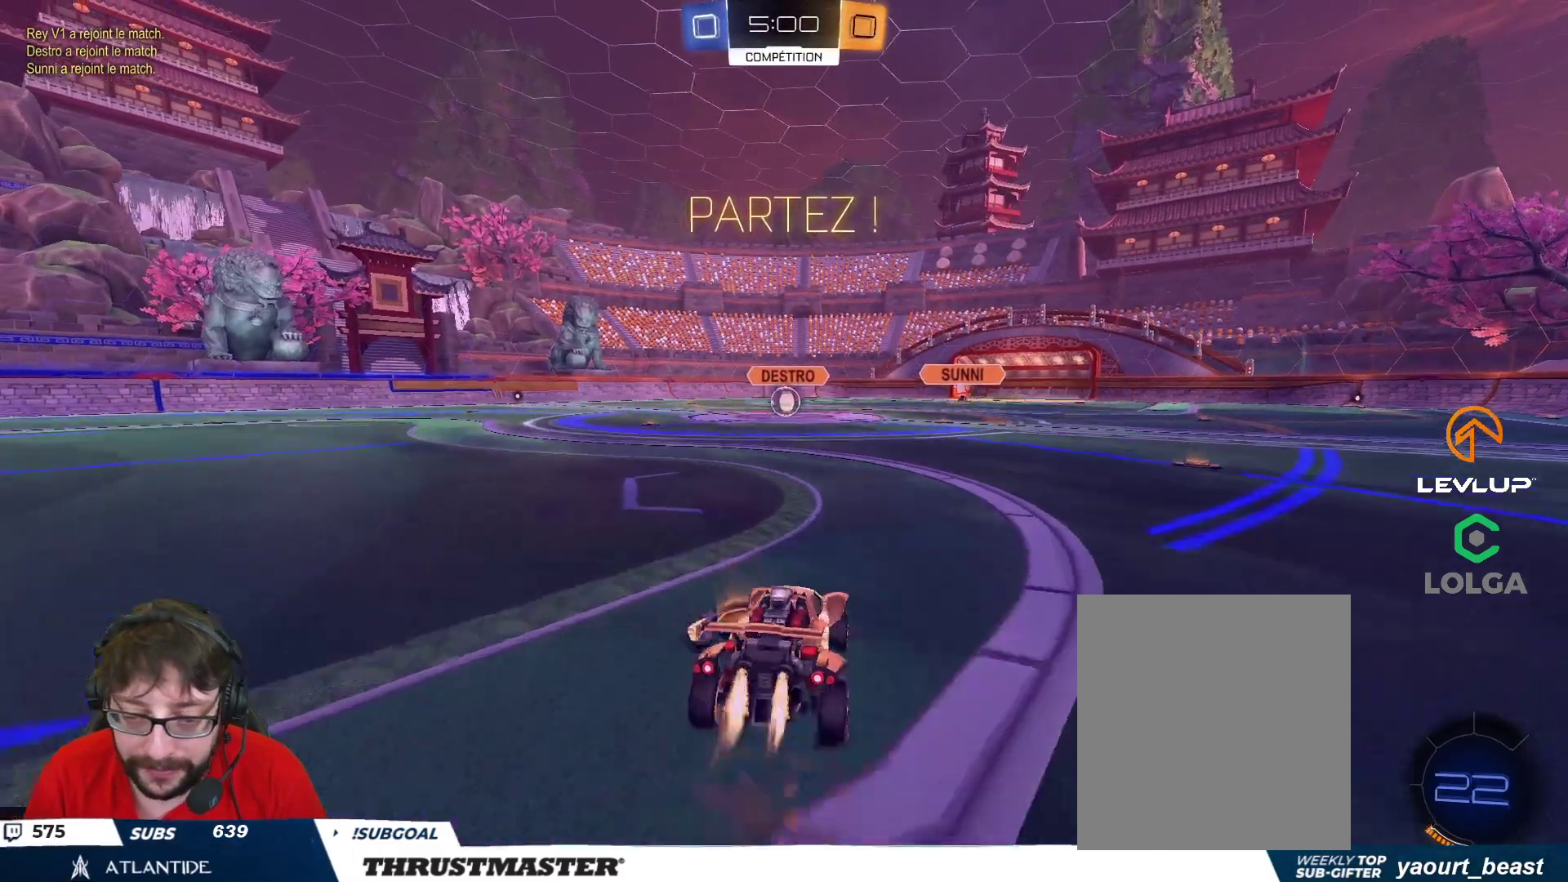
{"buttons": ["B", "L2", "R2"], "left_stick": "down-left", "right_stick": "center", "events": [[50, "A", "down"], [100, "A", "up"], [117, "left_stick", "down-left"], [167, "Y", "down"], [317, "Y", "up"]]}
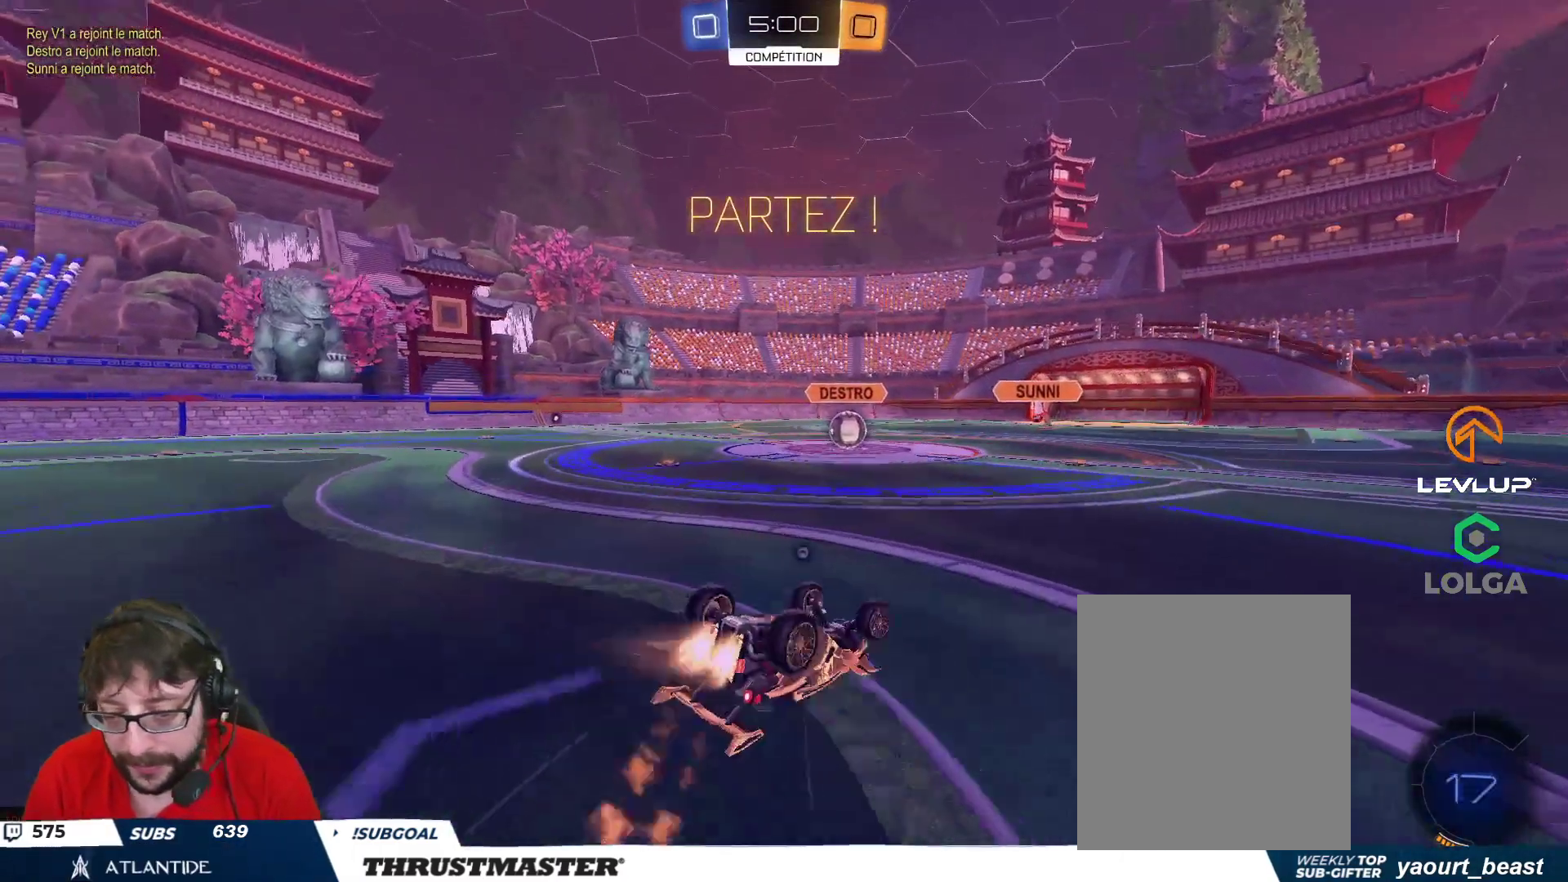
{"buttons": ["R2"], "left_stick": "center", "right_stick": "center", "events": [[33, "Y", "down"], [167, "Y", "up"], [350, "L2", "up"], [367, "left_stick", "center"], [483, "B", "up"]]}
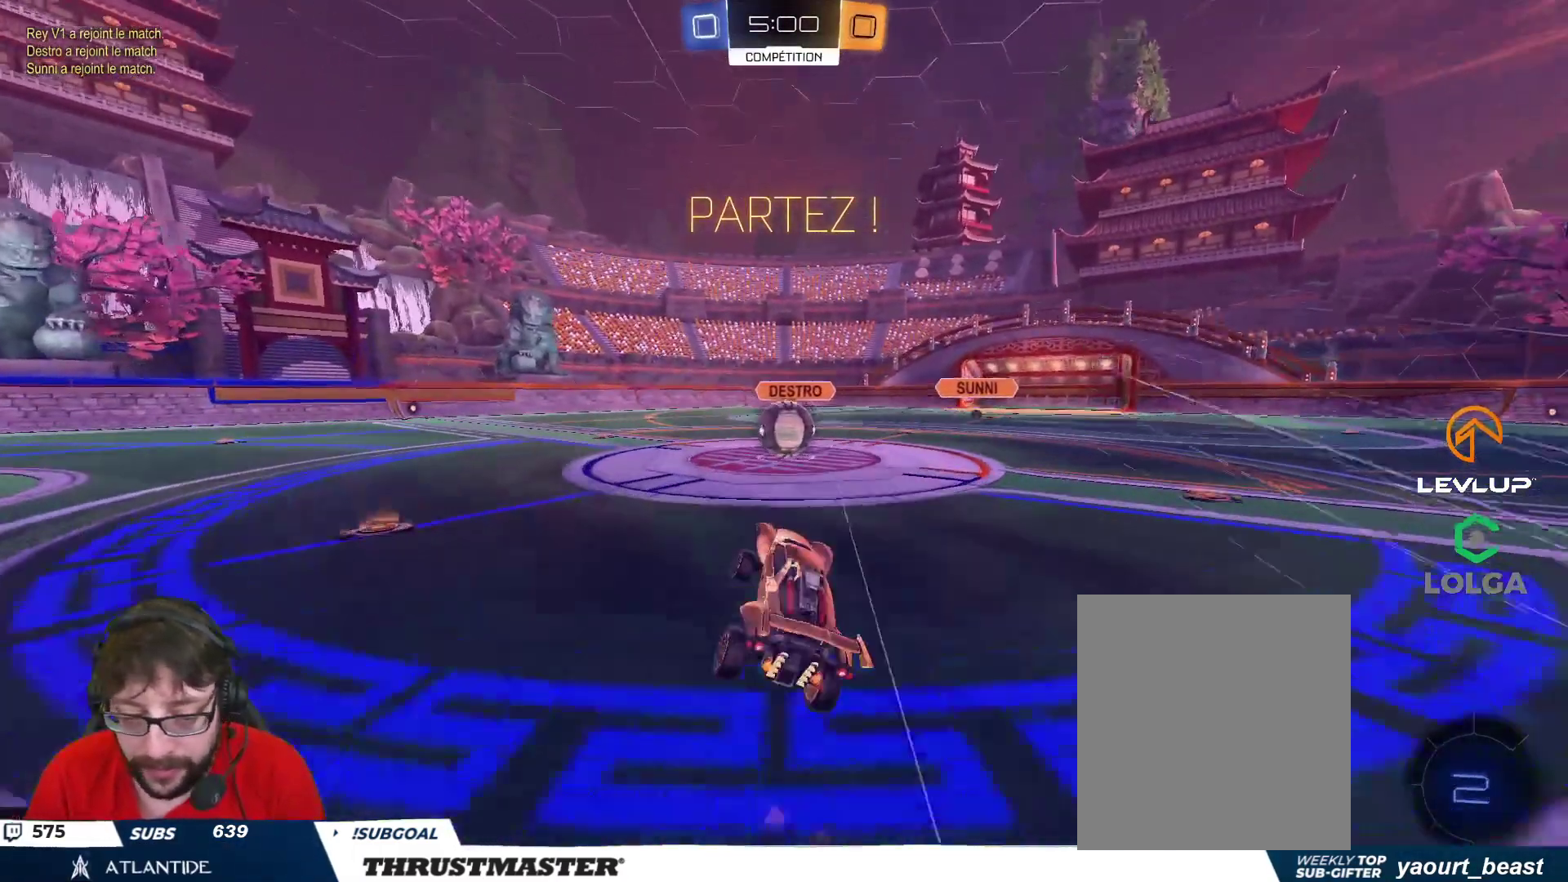
{"buttons": ["B", "L2", "R2"], "left_stick": "right", "right_stick": "center", "events": [[150, "left_stick", "left"], [283, "left_stick", "center"], [367, "A", "down"], [367, "left_stick", "right"], [383, "B", "down"], [450, "A", "up"], [467, "L2", "down"]]}
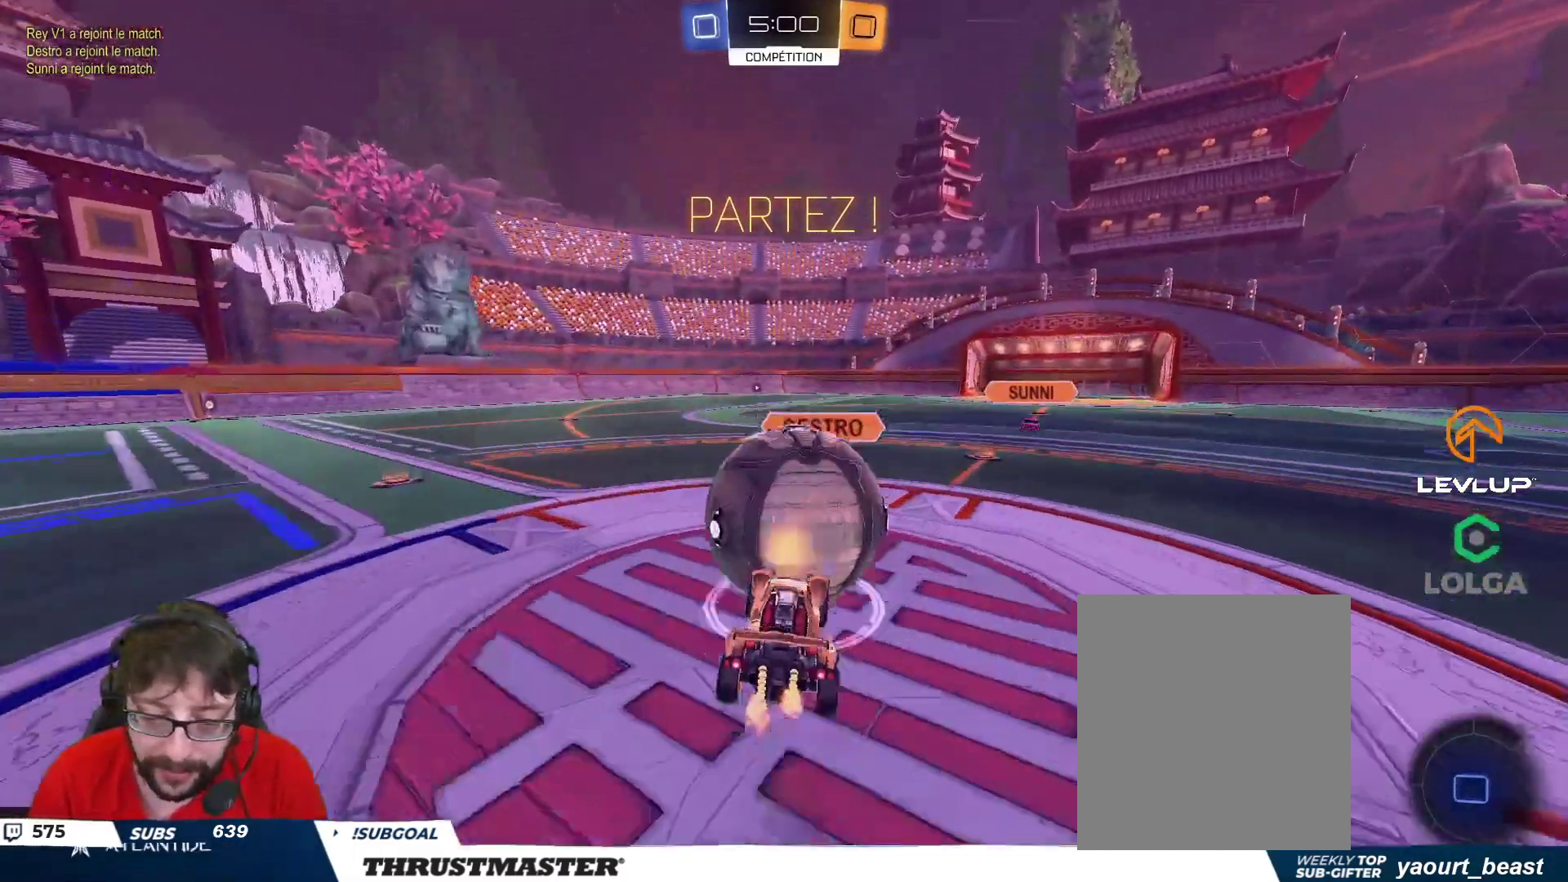
{"buttons": ["Y", "L2", "R2"], "left_stick": "up-left", "right_stick": "center", "events": [[17, "A", "down"], [17, "left_stick", "up"], [100, "A", "up"], [117, "B", "up"], [150, "A", "down"], [150, "B", "down"], [150, "left_stick", "down-left"], [283, "A", "up"], [367, "B", "up"], [467, "left_stick", "up-left"], [483, "Y", "down"]]}
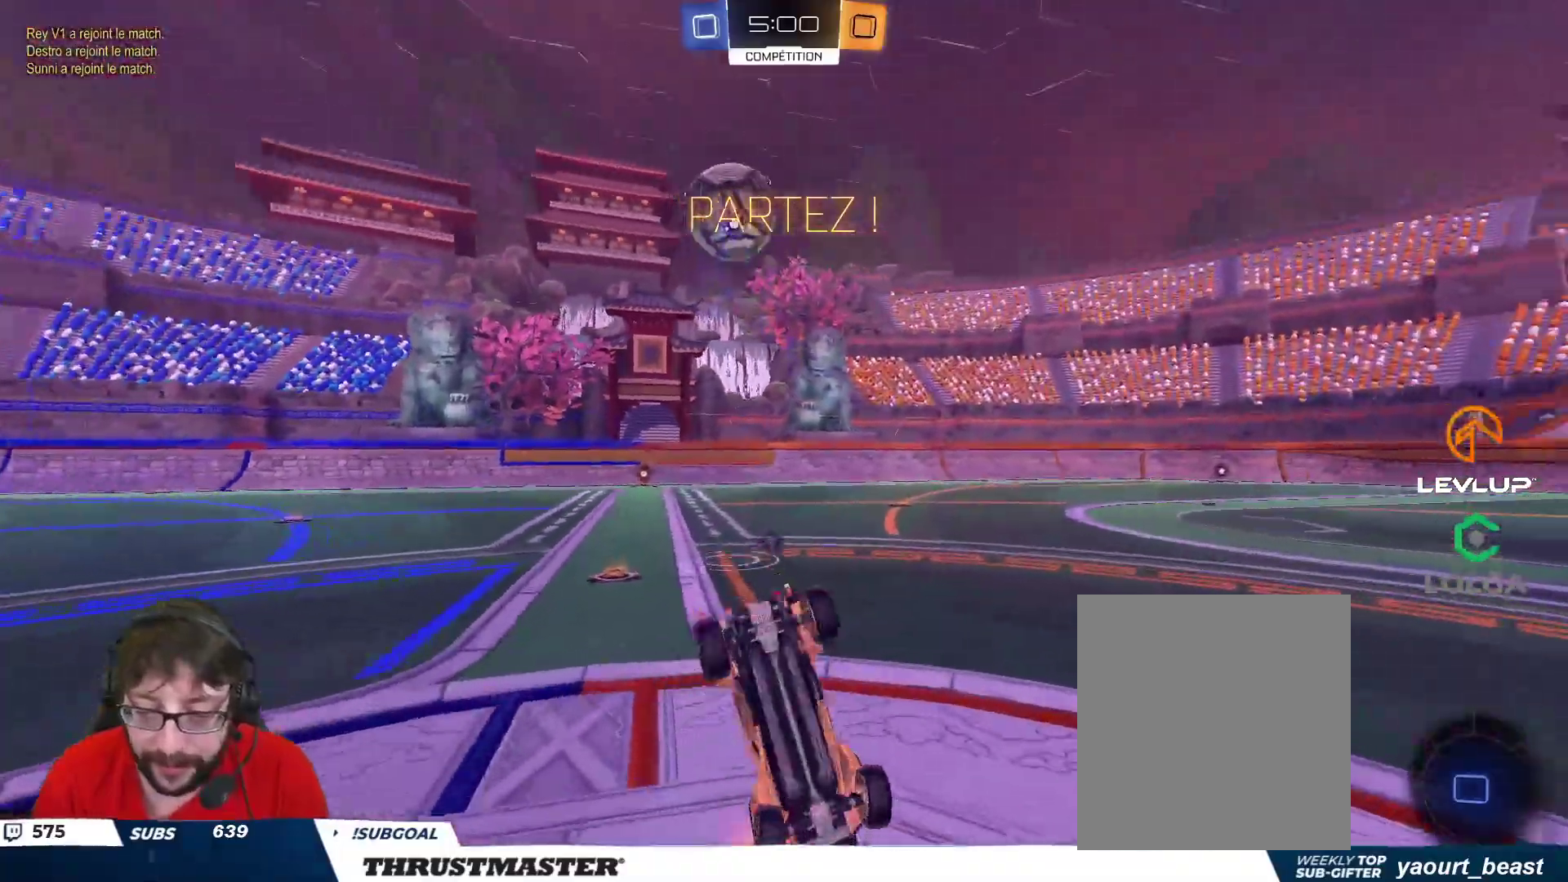
{"buttons": ["L2", "R2"], "left_stick": "up", "right_stick": "center", "events": [[67, "Y", "up"], [250, "left_stick", "up"], [417, "Y", "down"], [500, "Y", "up"]]}
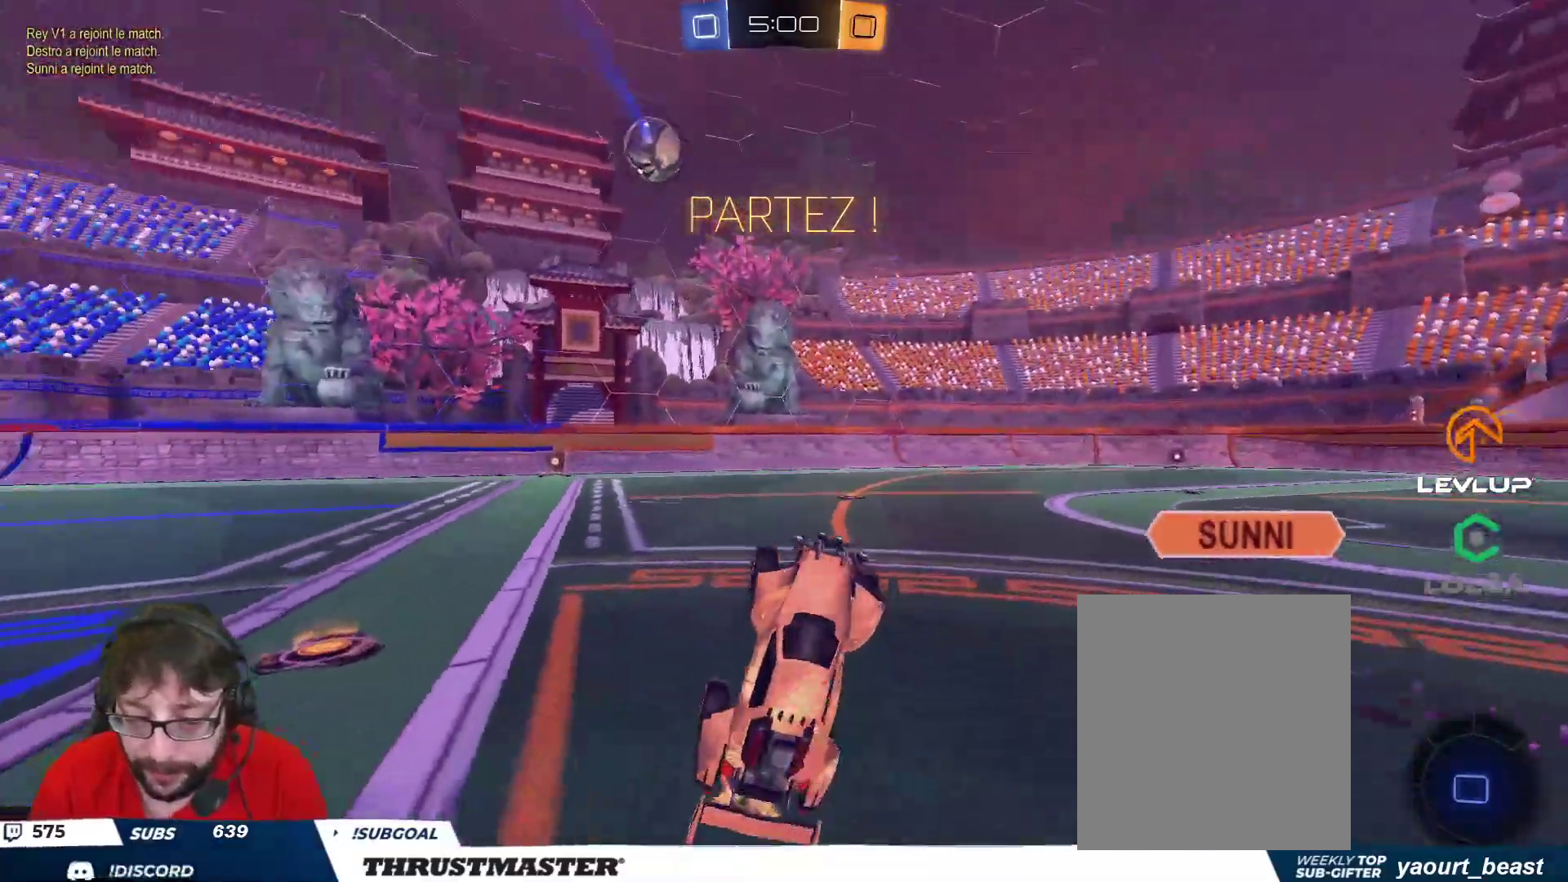
{"buttons": ["R2"], "left_stick": "up-left", "right_stick": "center", "events": [[67, "L2", "up"], [117, "left_stick", "up-left"]]}
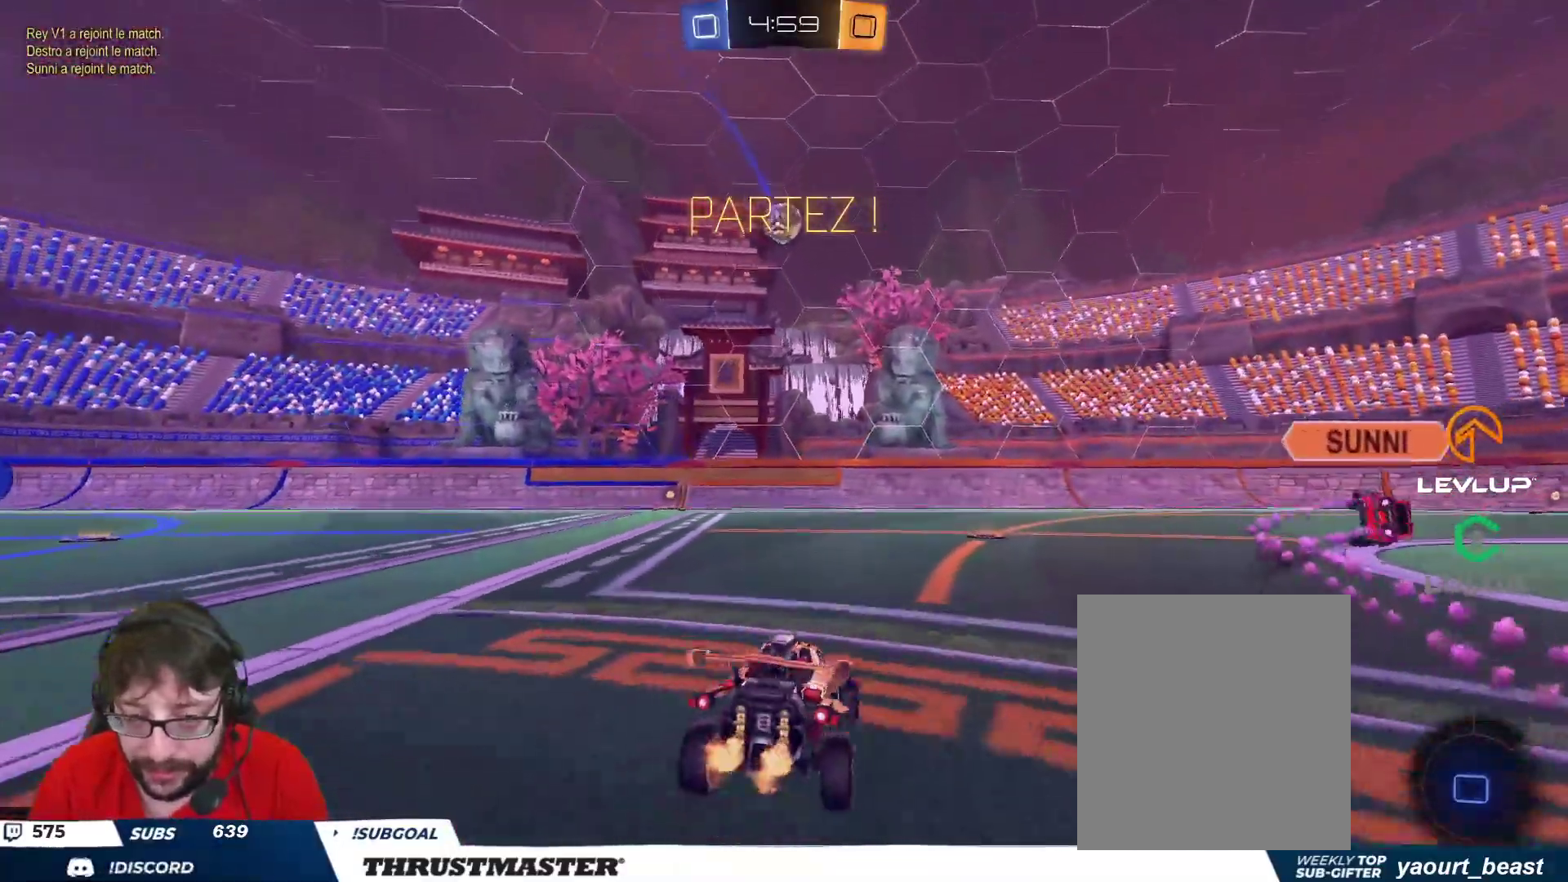
{"buttons": ["R2"], "left_stick": "right", "right_stick": "center", "events": [[250, "left_stick", "center"], [417, "left_stick", "right"]]}
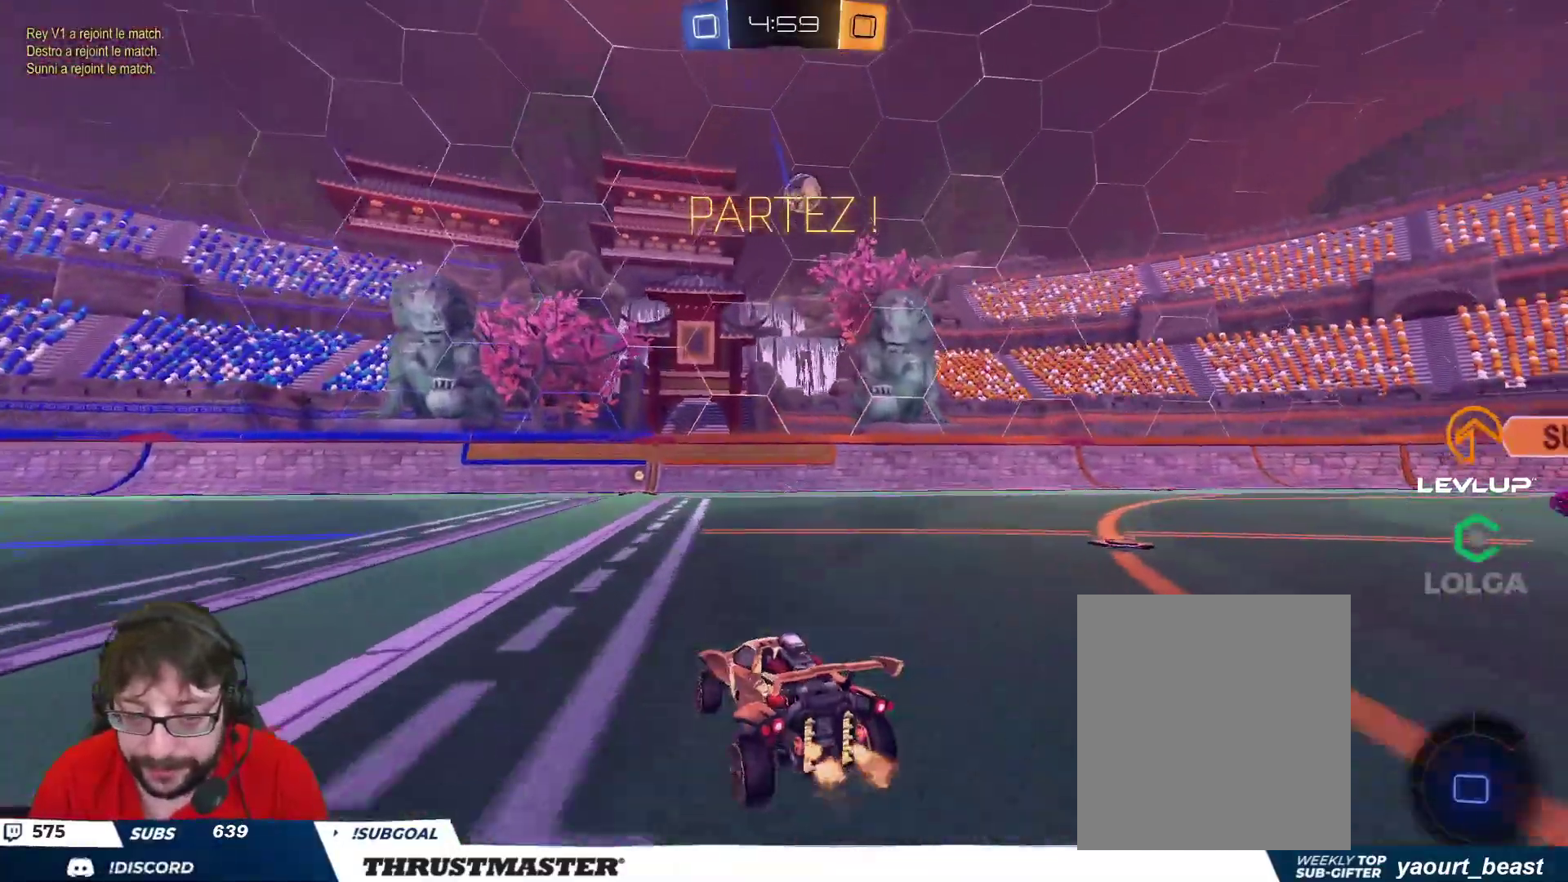
{"buttons": [], "left_stick": "center", "right_stick": "center", "events": [[33, "left_stick", "up-right"], [50, "A", "down"], [83, "L2", "down"], [133, "A", "up"], [183, "A", "down"], [233, "A", "up"], [333, "L2", "up"], [333, "Y", "down"], [400, "Y", "up"], [417, "left_stick", "center"], [467, "R2", "up"]]}
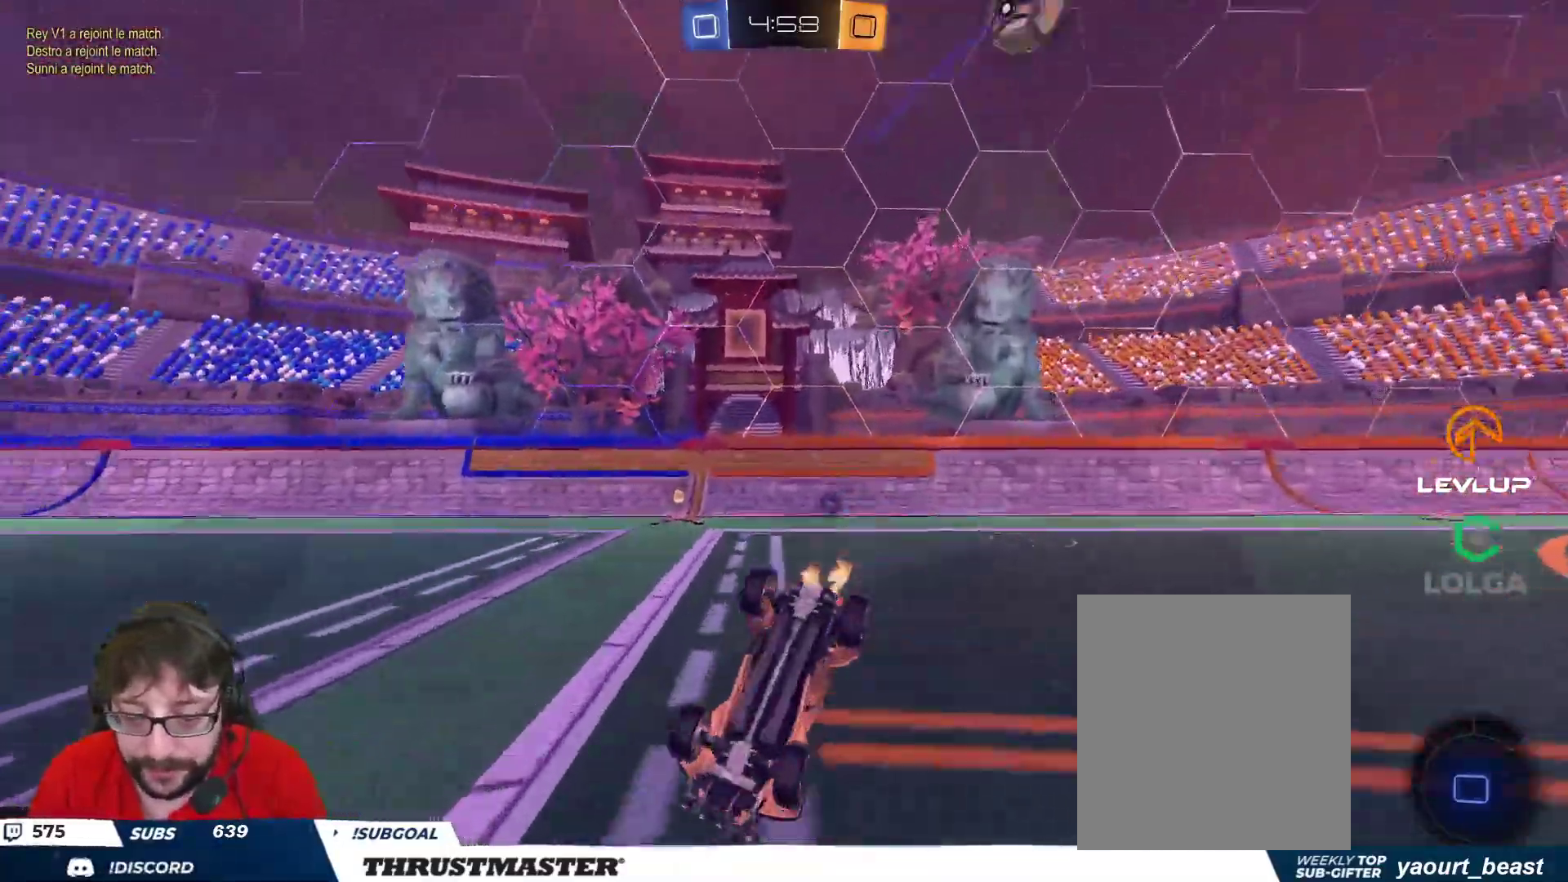
{"buttons": ["R2"], "left_stick": "center", "right_stick": "center", "events": [[100, "R2", "down"], [267, "Y", "down"], [333, "Y", "up"]]}
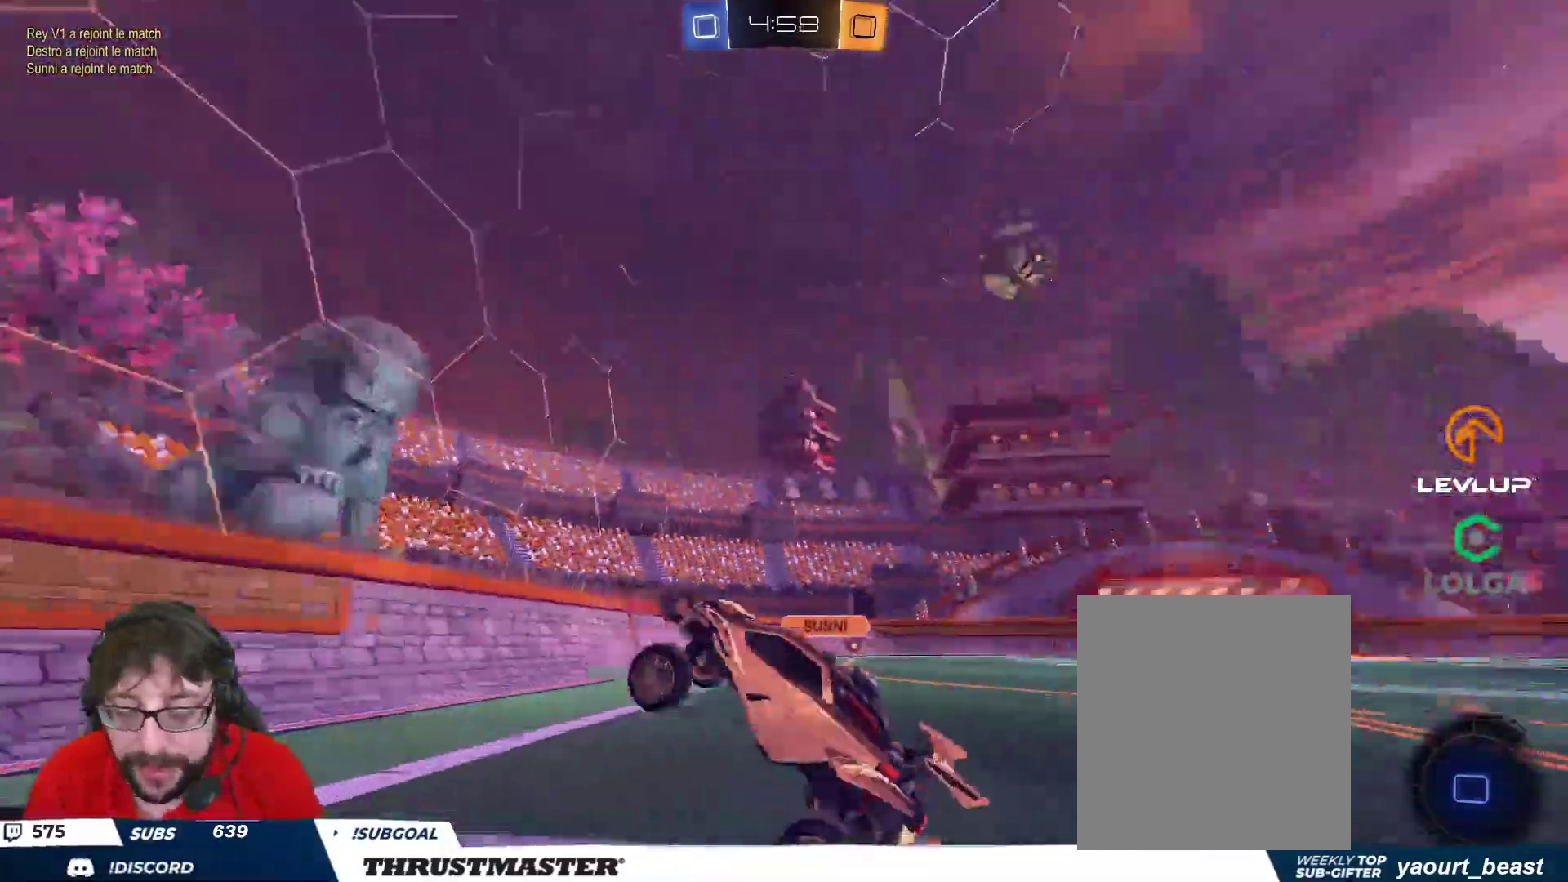
{"buttons": ["R2"], "left_stick": "left", "right_stick": "center", "events": [[17, "left_stick", "left"], [300, "L2", "down"], [400, "L2", "up"]]}
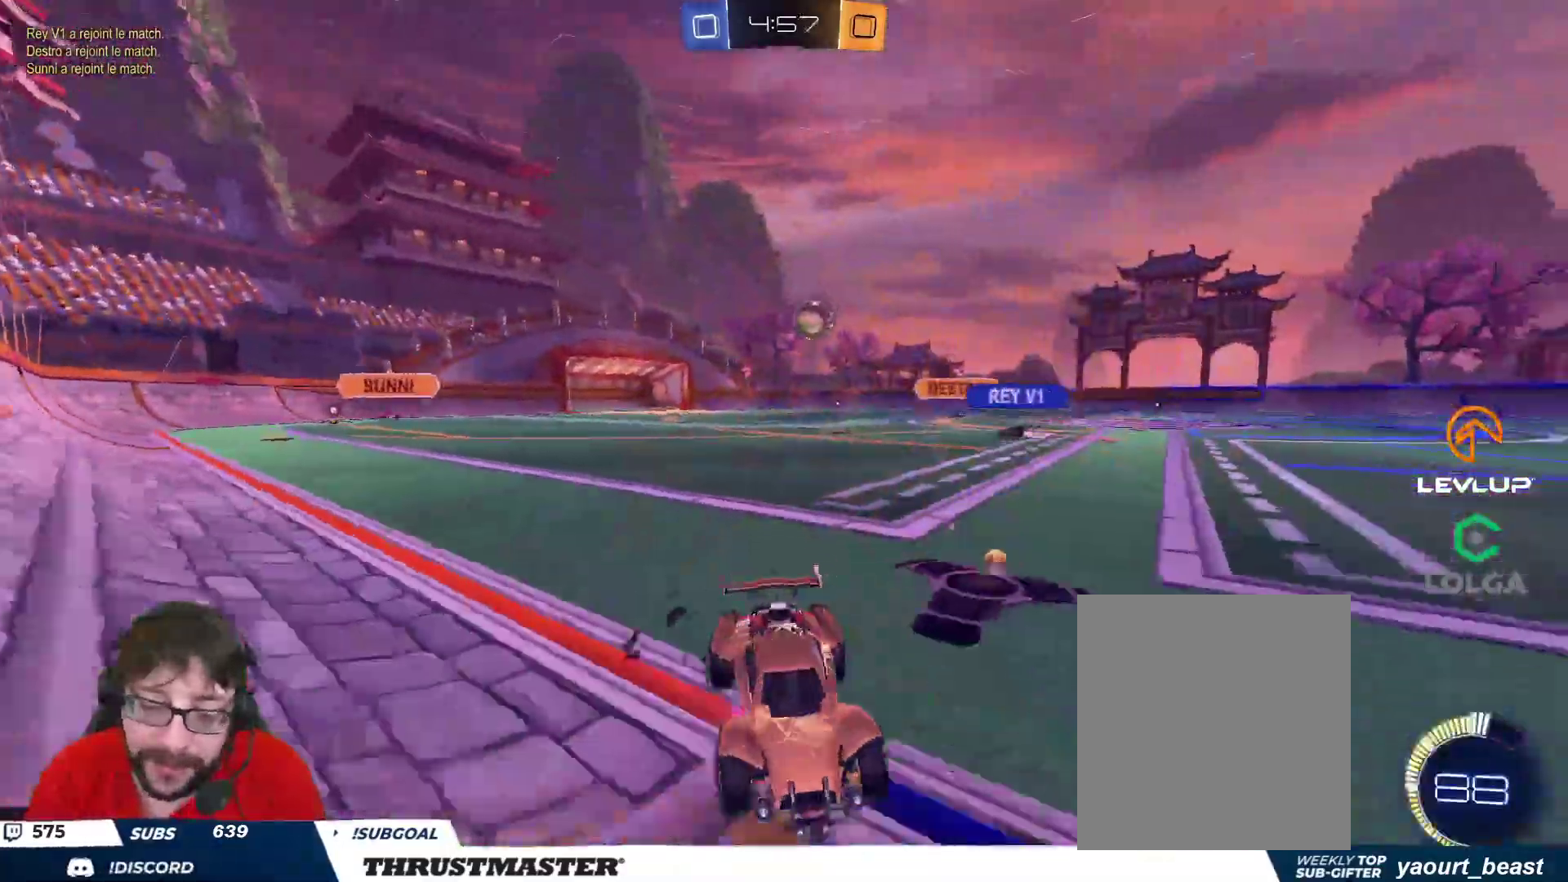
{"buttons": ["B", "R2"], "left_stick": "up-left", "right_stick": "center", "events": [[133, "left_stick", "up-left"], [383, "B", "down"]]}
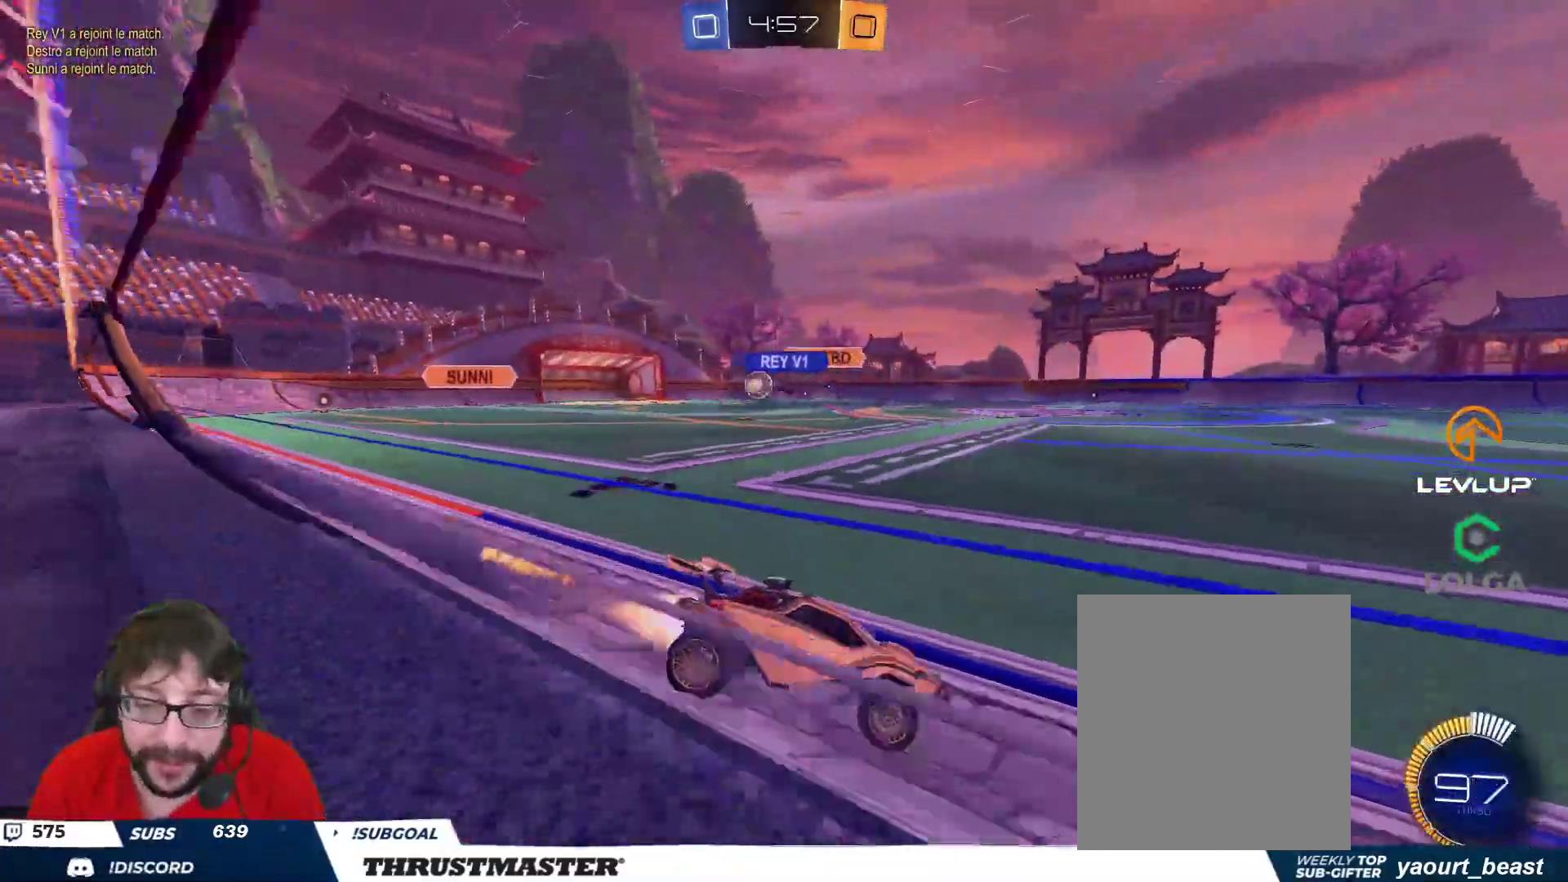
{"buttons": ["R2"], "left_stick": "up-left", "right_stick": "center", "events": [[400, "B", "up"]]}
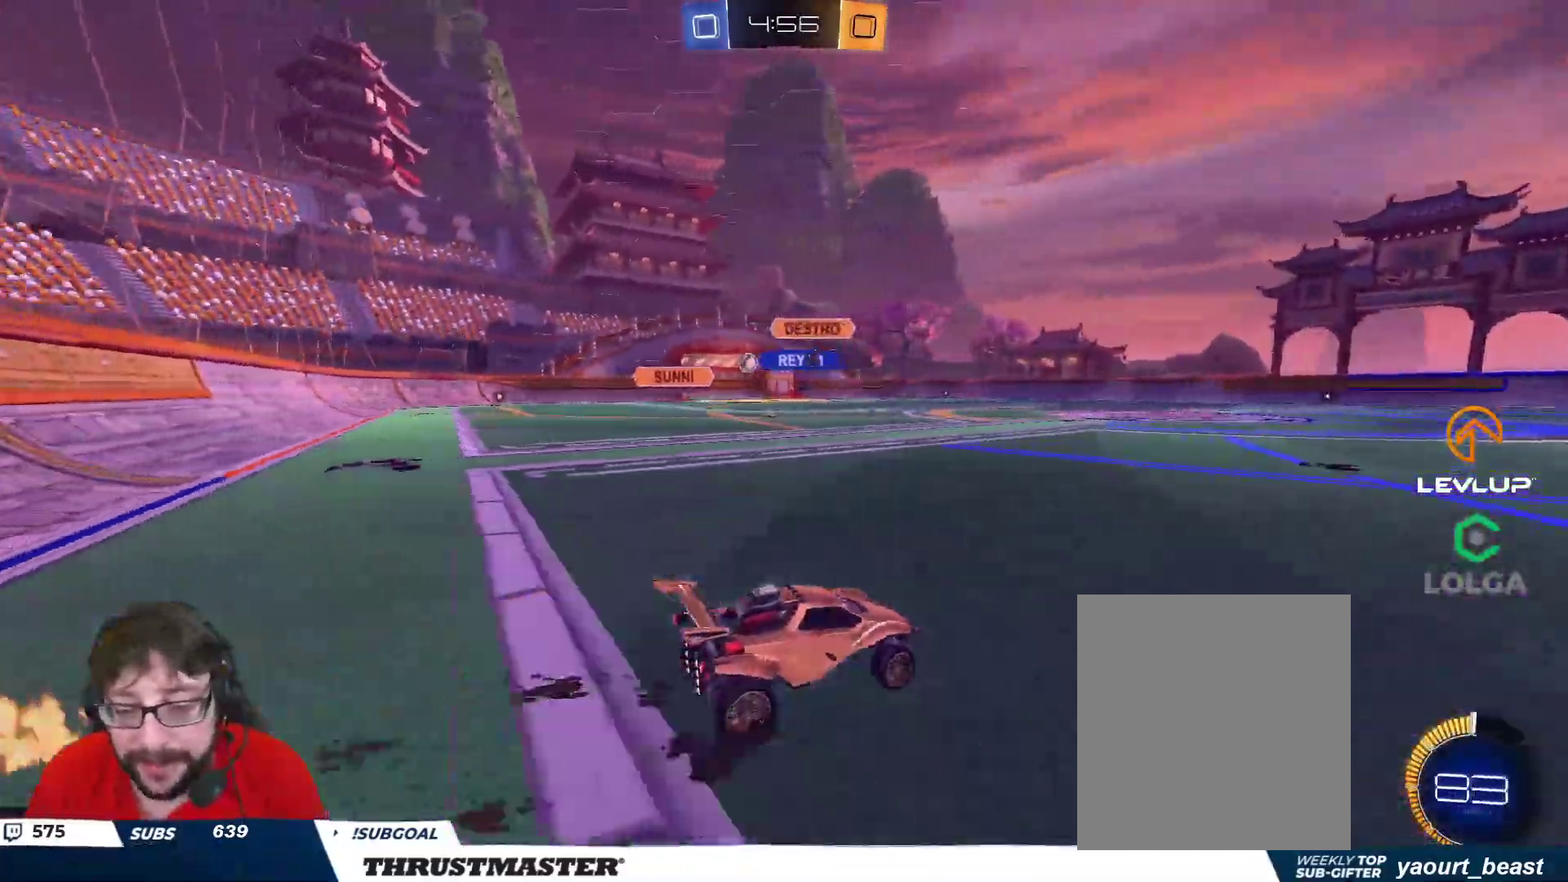
{"buttons": ["B", "R2"], "left_stick": "center", "right_stick": "center", "events": [[317, "B", "down"], [350, "left_stick", "center"]]}
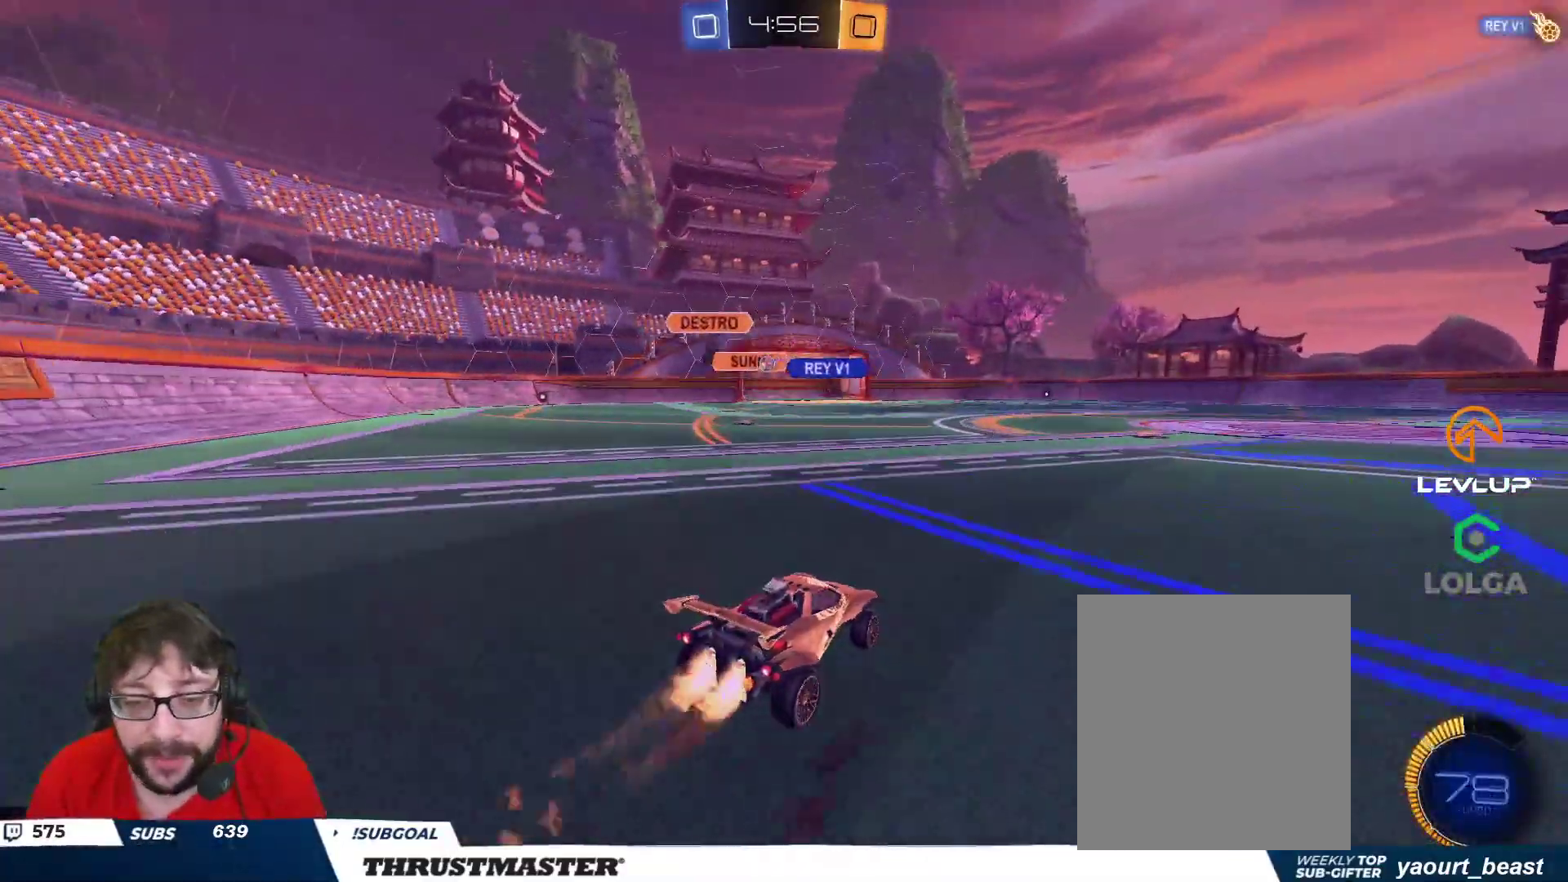
{"buttons": ["R2"], "left_stick": "center", "right_stick": "center", "events": [[133, "B", "up"]]}
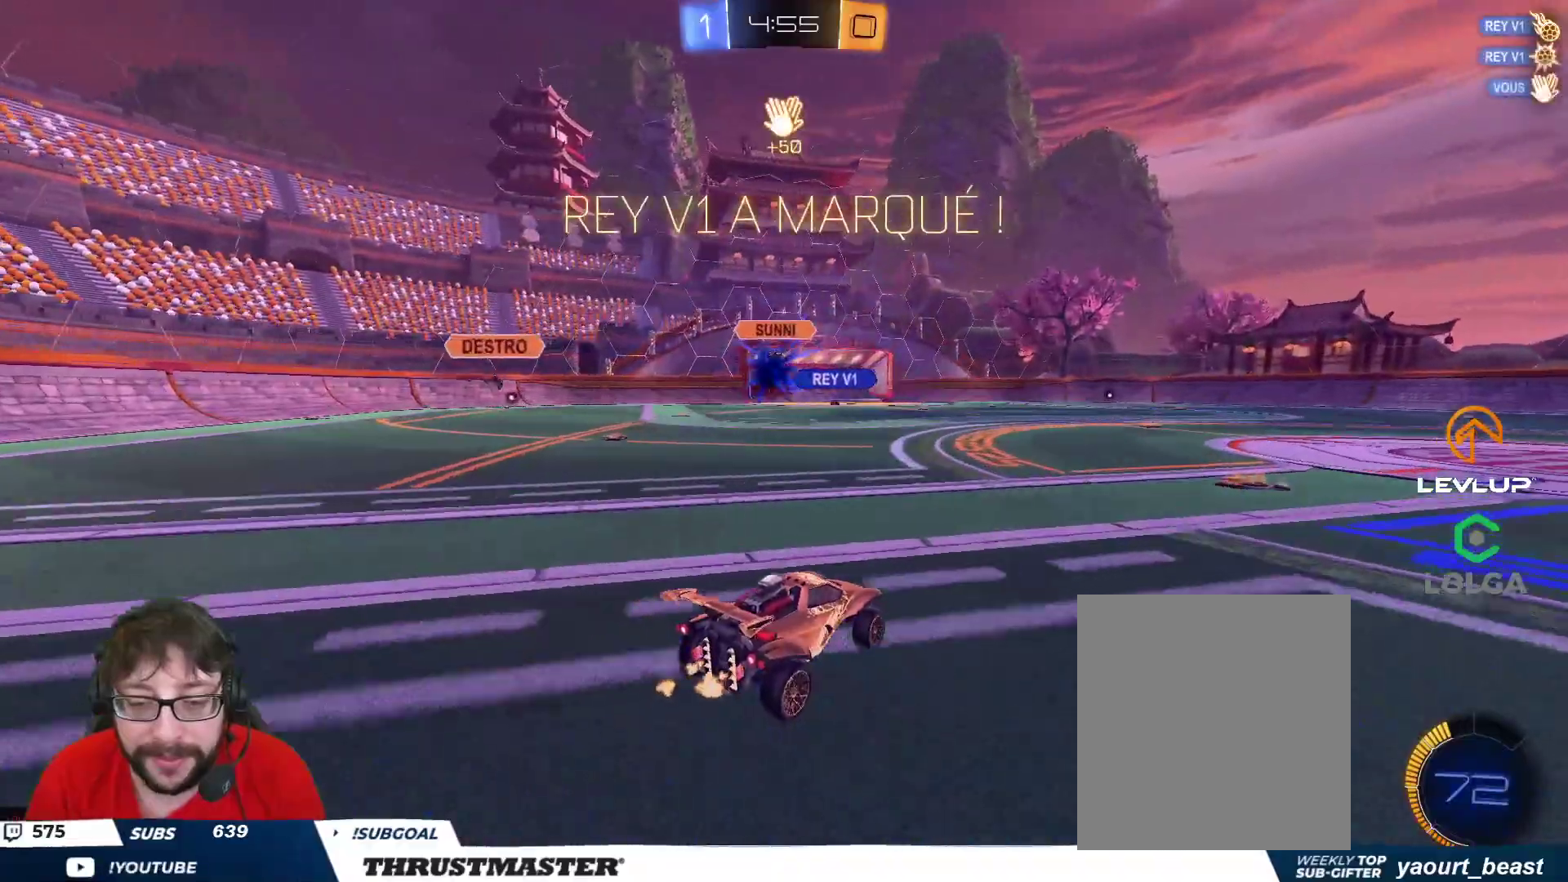
{"buttons": ["R2"], "left_stick": "right", "right_stick": "center", "events": [[83, "Y", "down"], [167, "Y", "up"], [383, "left_stick", "right"]]}
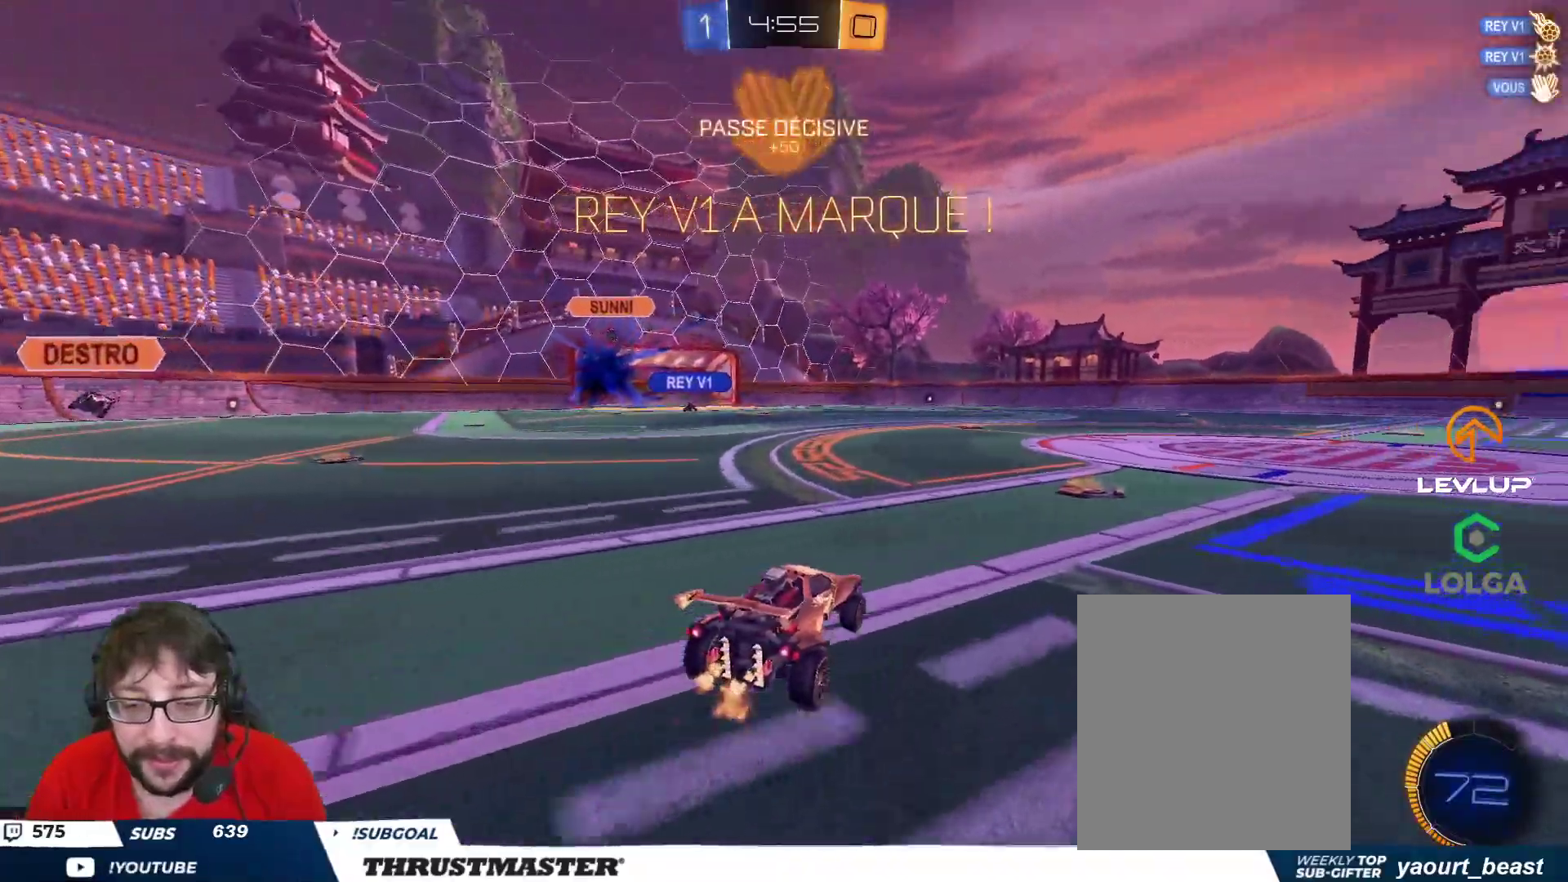
{"buttons": ["A", "B", "L2", "R2"], "left_stick": "right", "right_stick": "center", "events": [[300, "left_stick", "left"], [317, "A", "down"], [333, "B", "down"], [400, "A", "up"], [417, "left_stick", "right"], [433, "L2", "down"], [450, "A", "down"]]}
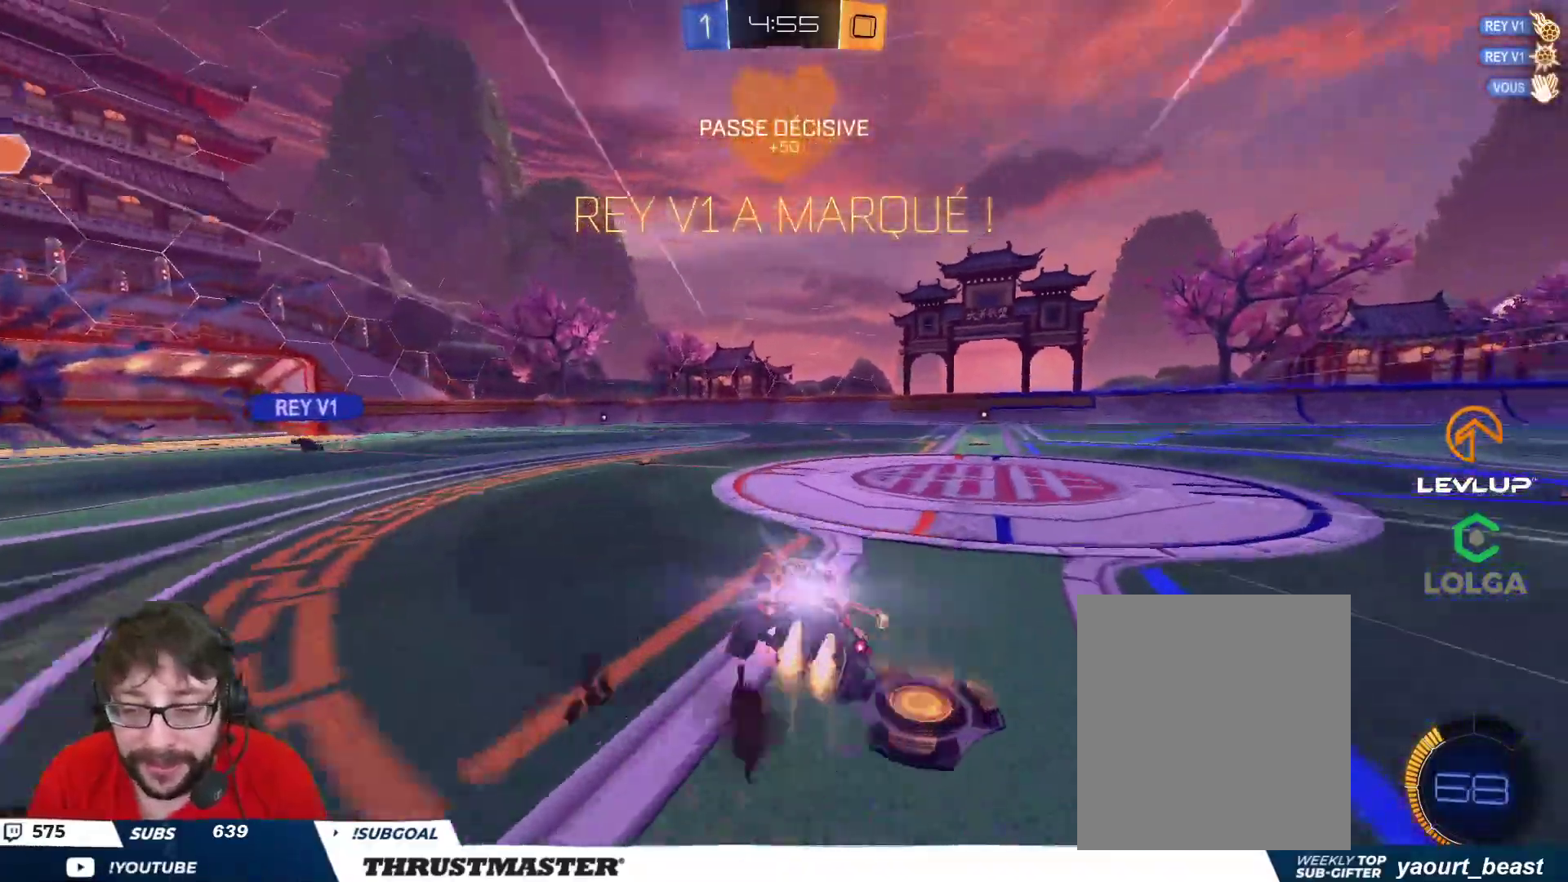
{"buttons": ["R2"], "left_stick": "right", "right_stick": "center", "events": [[50, "A", "up"], [100, "Y", "down"], [117, "B", "up"], [150, "Y", "up"], [183, "L2", "up"]]}
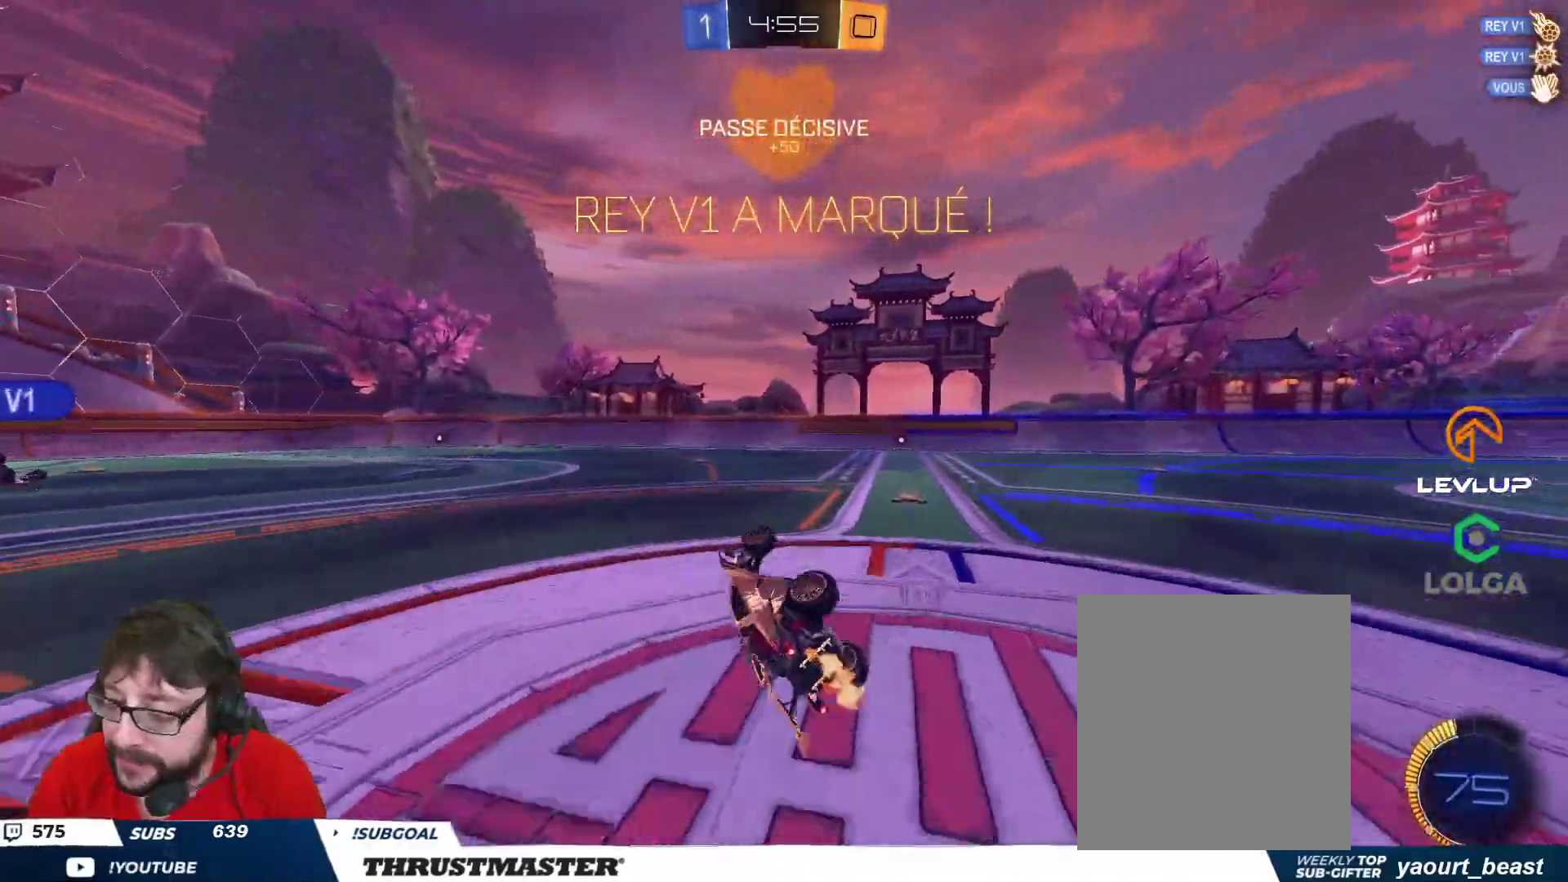
{"buttons": ["R2"], "left_stick": "right", "right_stick": "center", "events": [[183, "left_stick", "down"], [233, "left_stick", "center"], [400, "left_stick", "right"]]}
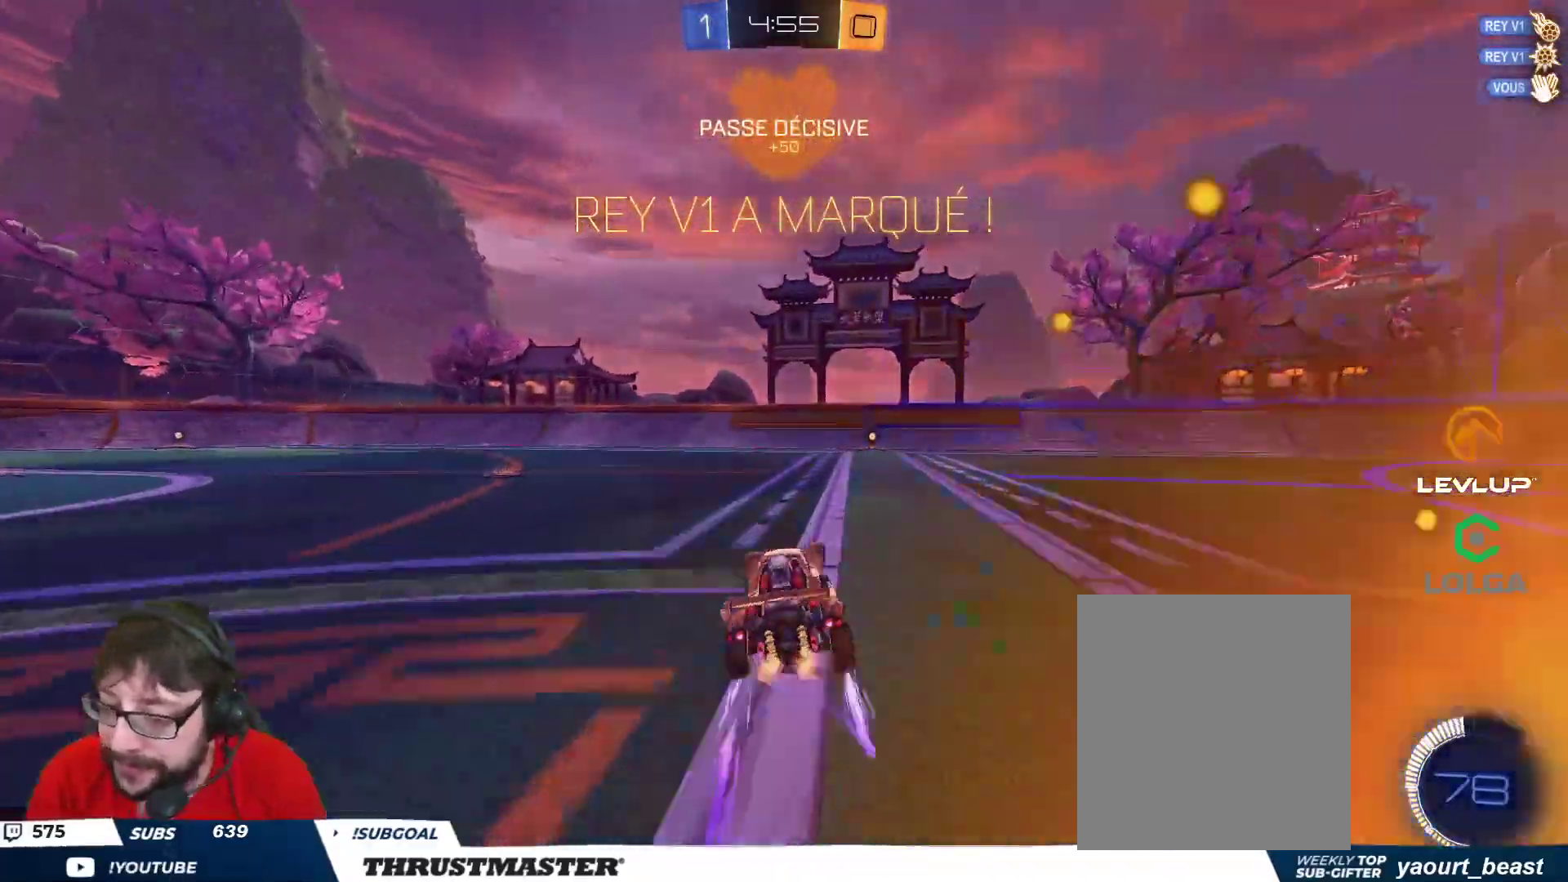
{"buttons": ["R2"], "left_stick": "up-right", "right_stick": "center", "events": [[83, "left_stick", "left"], [150, "A", "down"], [233, "A", "up"], [233, "left_stick", "up-right"], [250, "L2", "down"], [300, "A", "down"], [350, "A", "up"], [467, "L2", "up"]]}
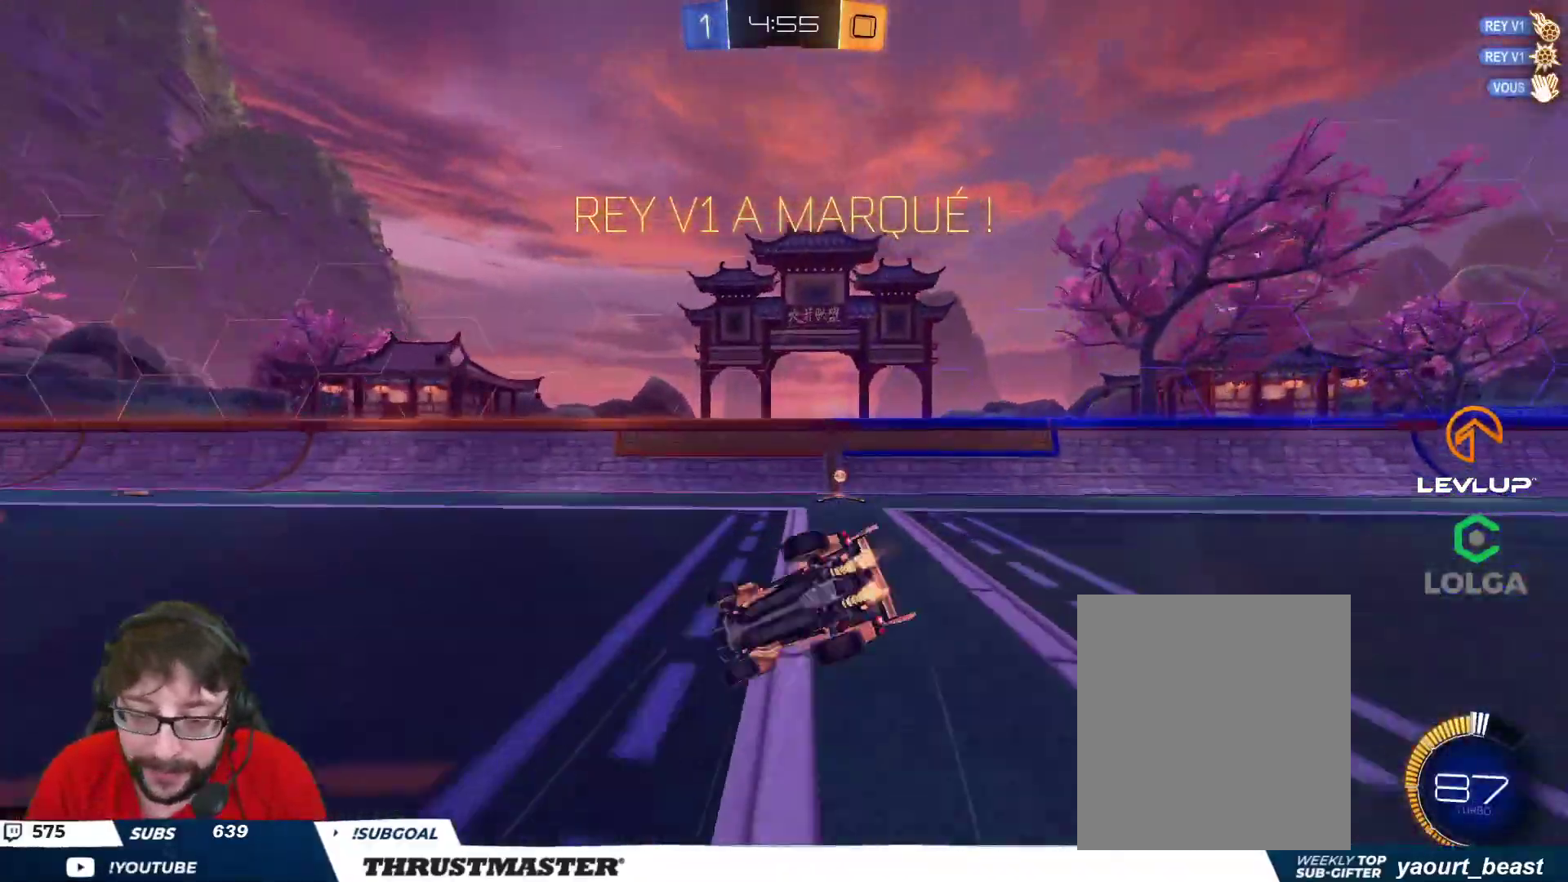
{"buttons": [], "left_stick": "center", "right_stick": "center", "events": [[83, "R2", "up"], [167, "Y", "down"], [200, "Y", "up"], [233, "left_stick", "right"], [417, "left_stick", "center"]]}